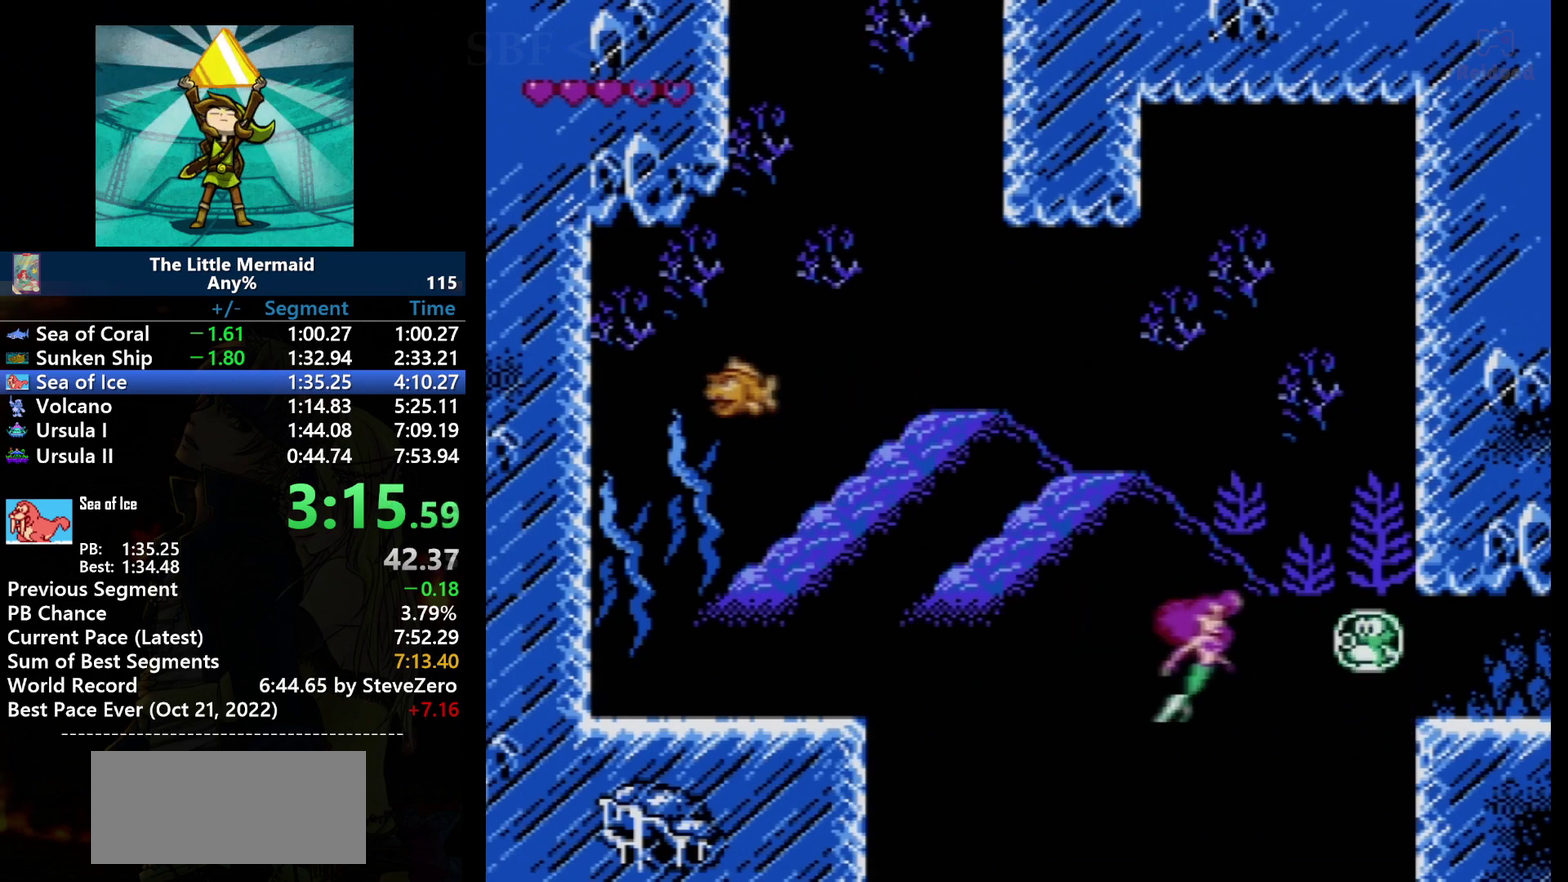
Gameplay with a controller (Nintendo layout); each line is a JSON object with the inputs held at the frame after it. "events" lists button and stick changes between this image and that frame as [ms after this image, input, new state], when the widget could be followed in between. Not read: L3 R3.
{"buttons": ["B", "DPAD_RIGHT"], "events": []}
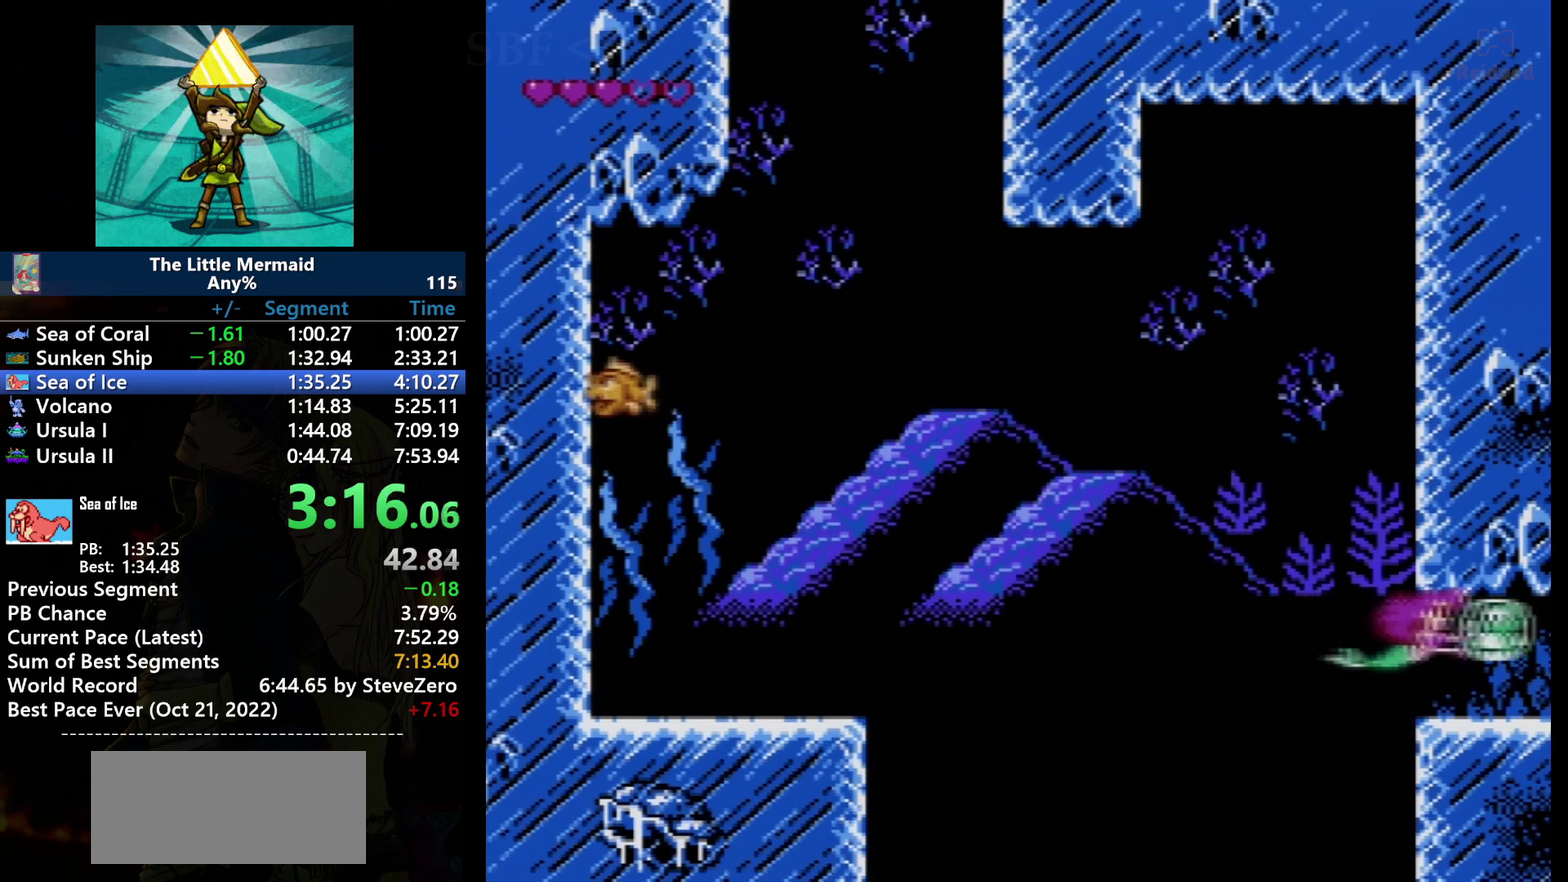
{"buttons": ["B", "DPAD_RIGHT"], "events": []}
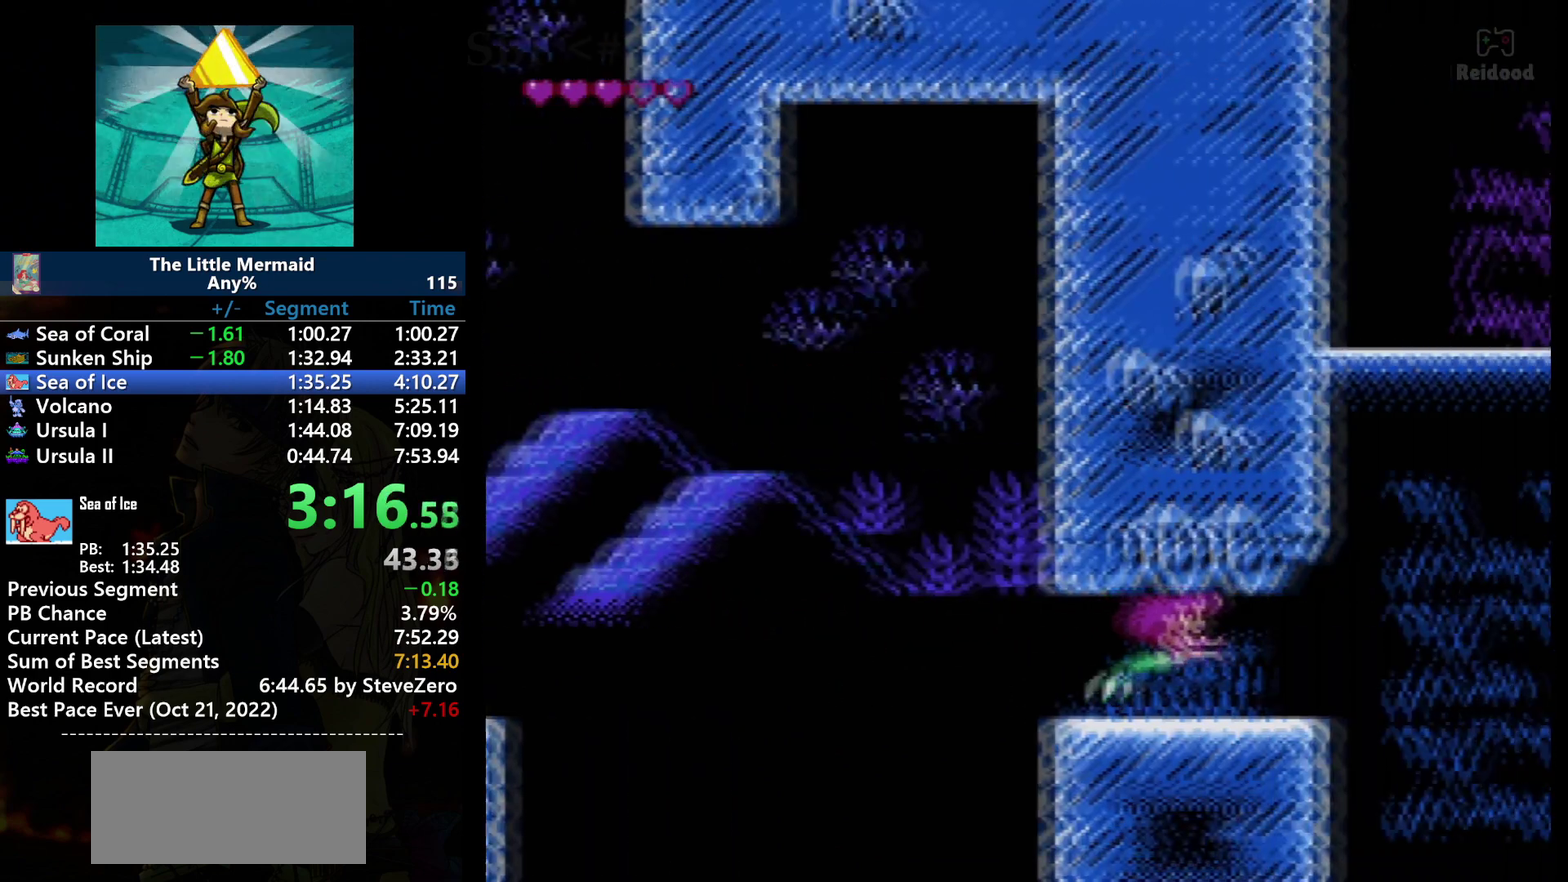
{"buttons": ["B", "DPAD_RIGHT"], "events": [[67, "DPAD_RIGHT", "up"], [300, "DPAD_RIGHT", "down"]]}
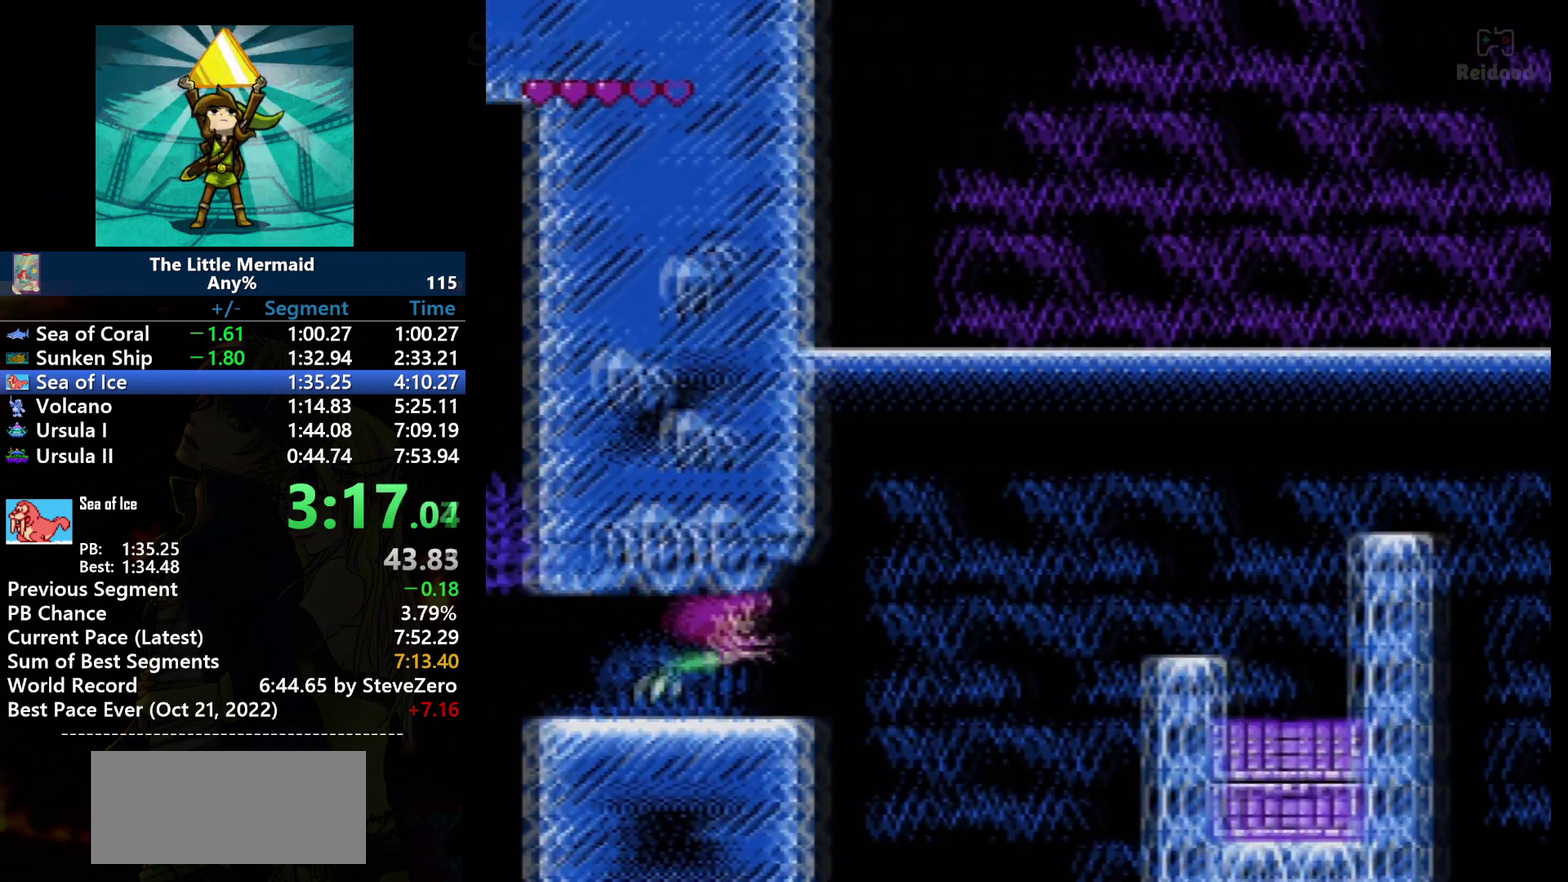
{"buttons": ["B", "DPAD_RIGHT"], "events": []}
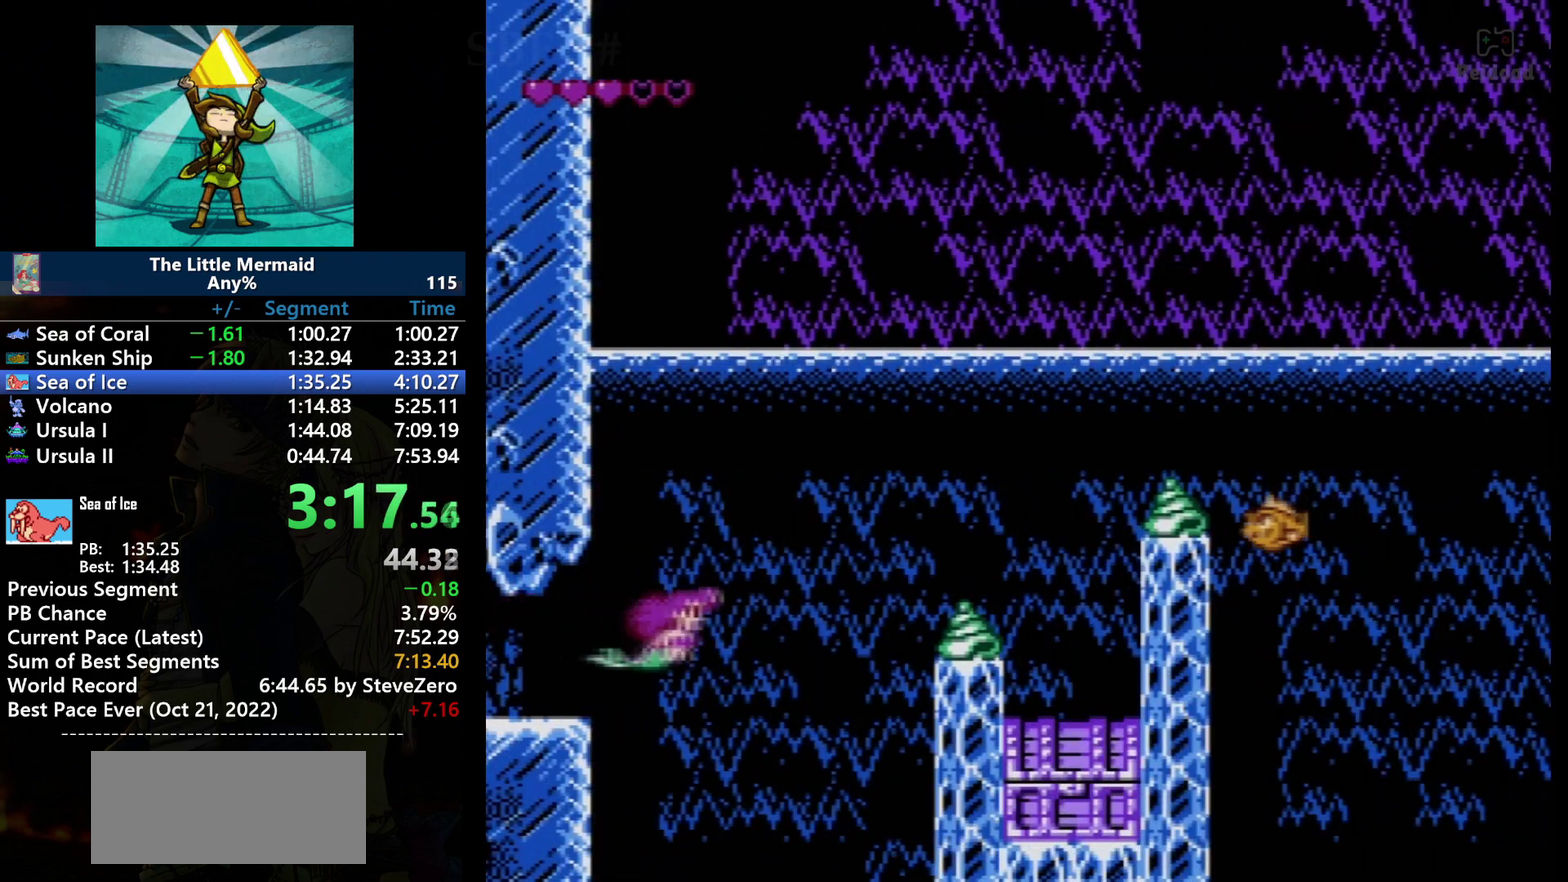
{"buttons": ["B", "DPAD_RIGHT"], "events": []}
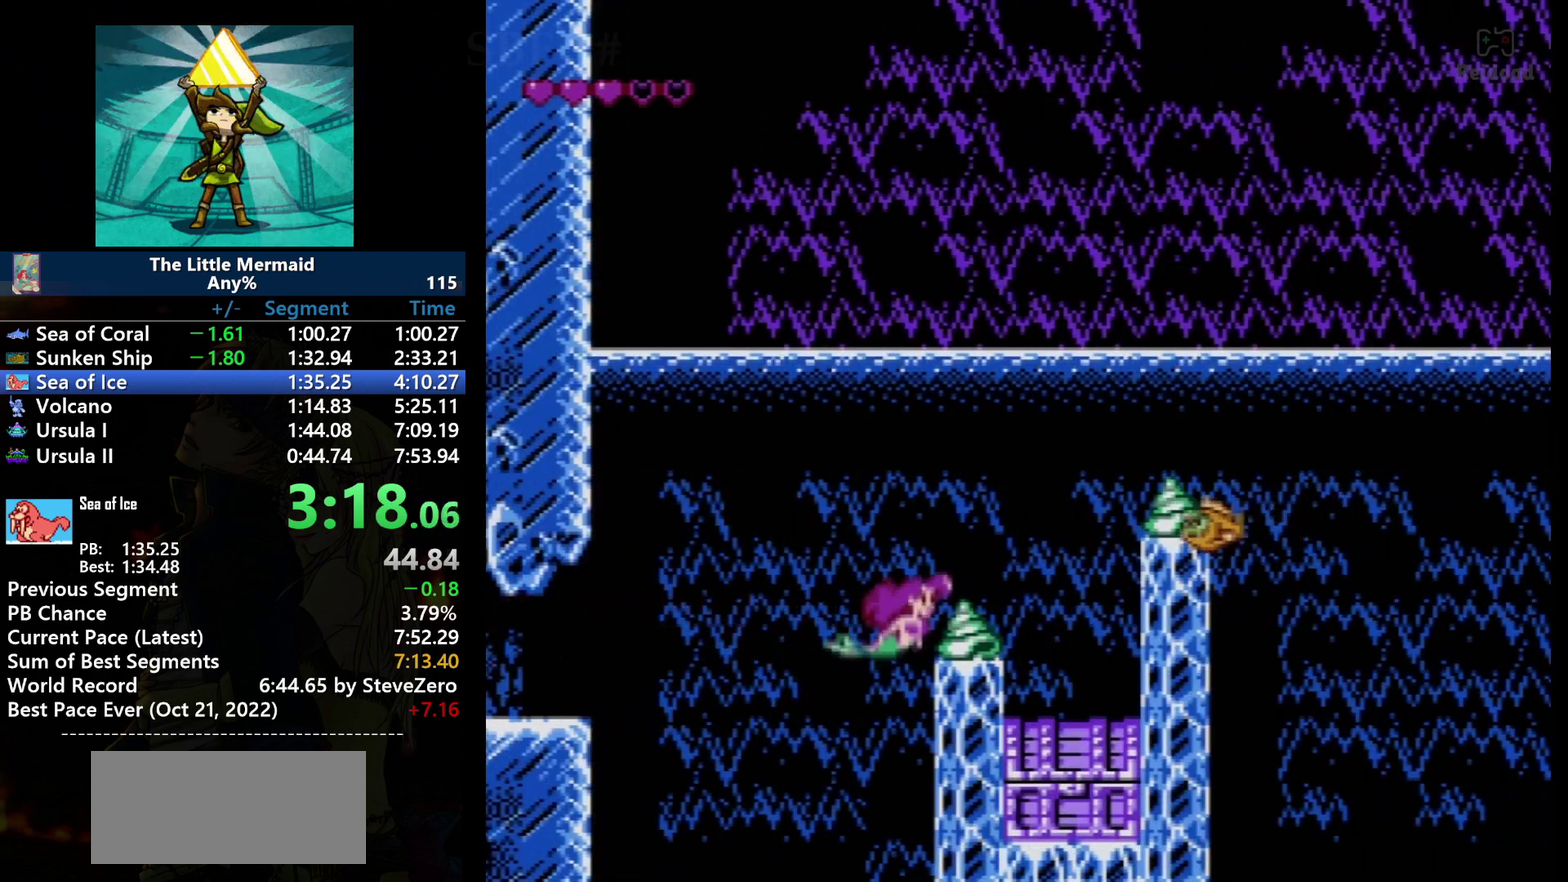
{"buttons": ["B", "DPAD_RIGHT"], "events": [[167, "DPAD_UP", "down"], [501, "DPAD_UP", "up"]]}
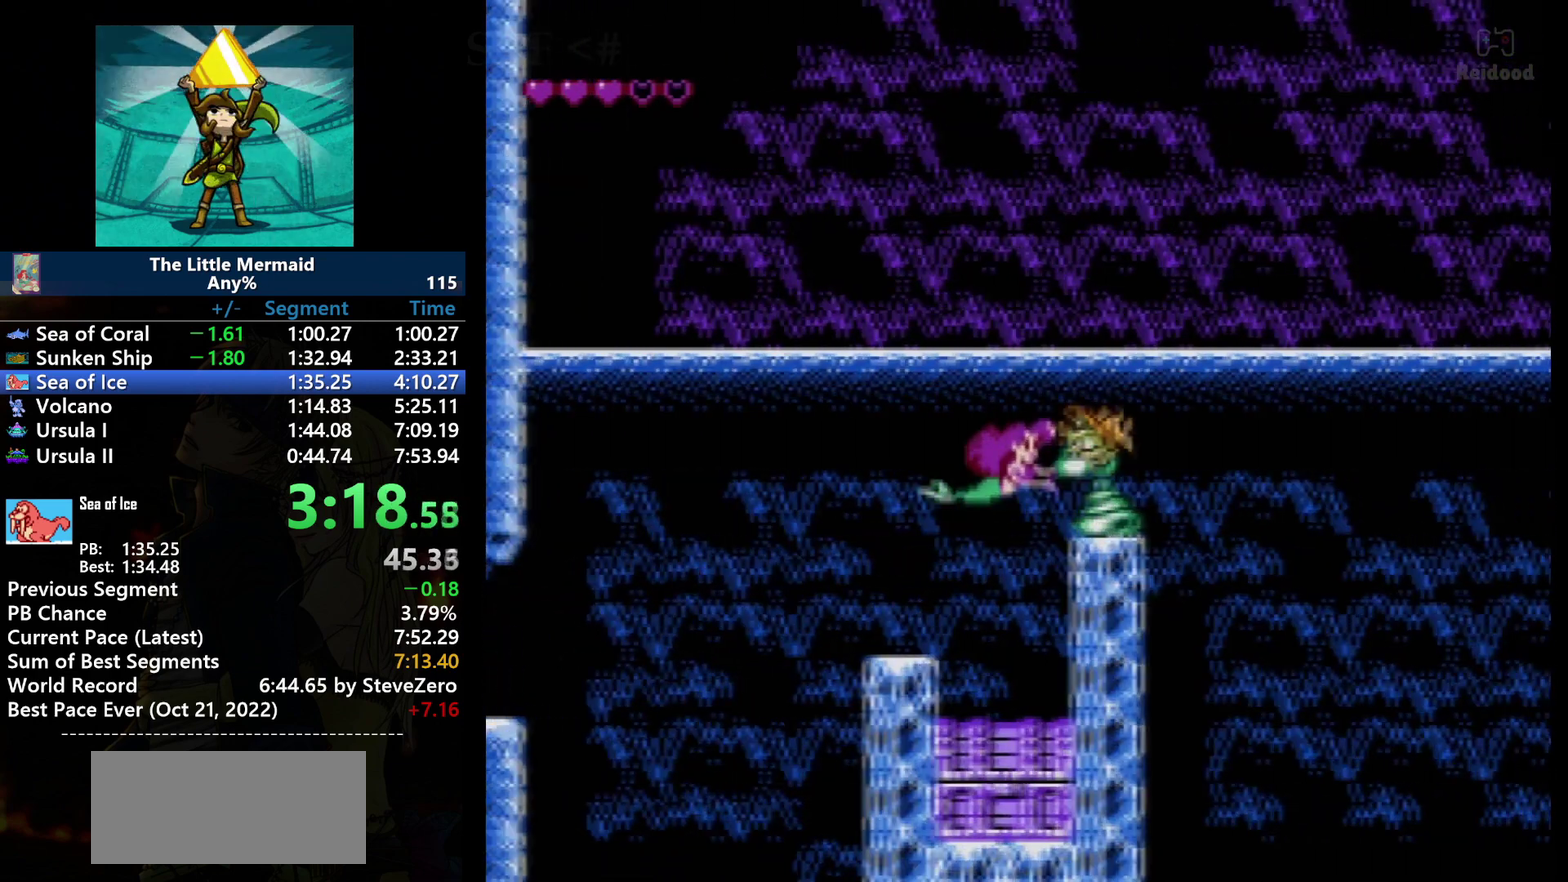
{"buttons": ["B", "DPAD_RIGHT"], "events": [[33, "DPAD_UP", "down"], [367, "DPAD_UP", "up"]]}
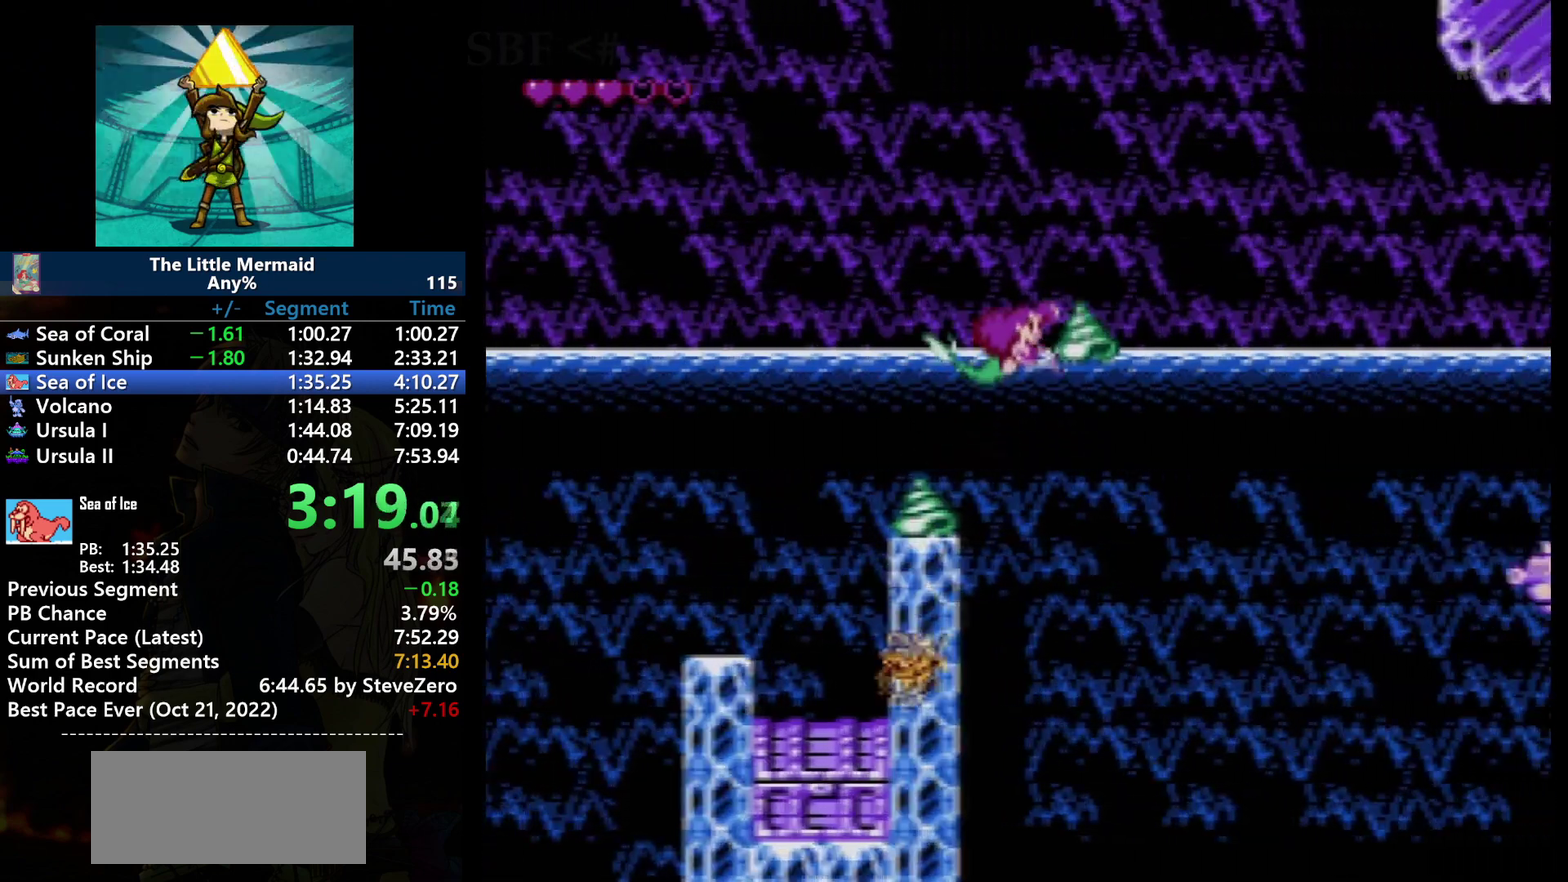
{"buttons": ["B", "DPAD_RIGHT"], "events": [[34, "DPAD_UP", "down"], [267, "DPAD_UP", "up"]]}
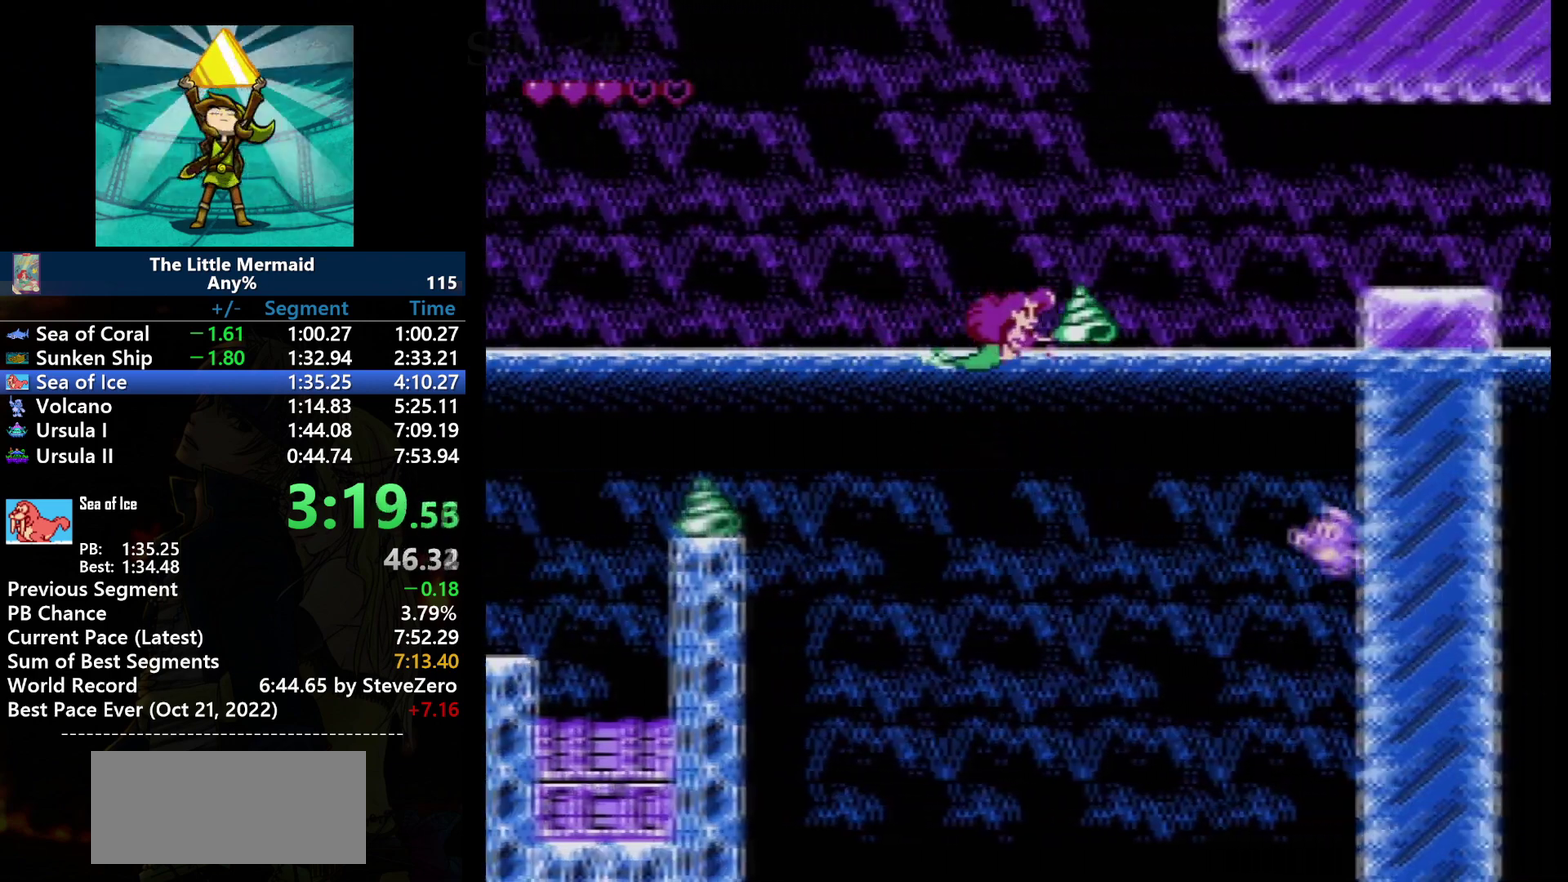
{"buttons": ["B", "DPAD_RIGHT"], "events": []}
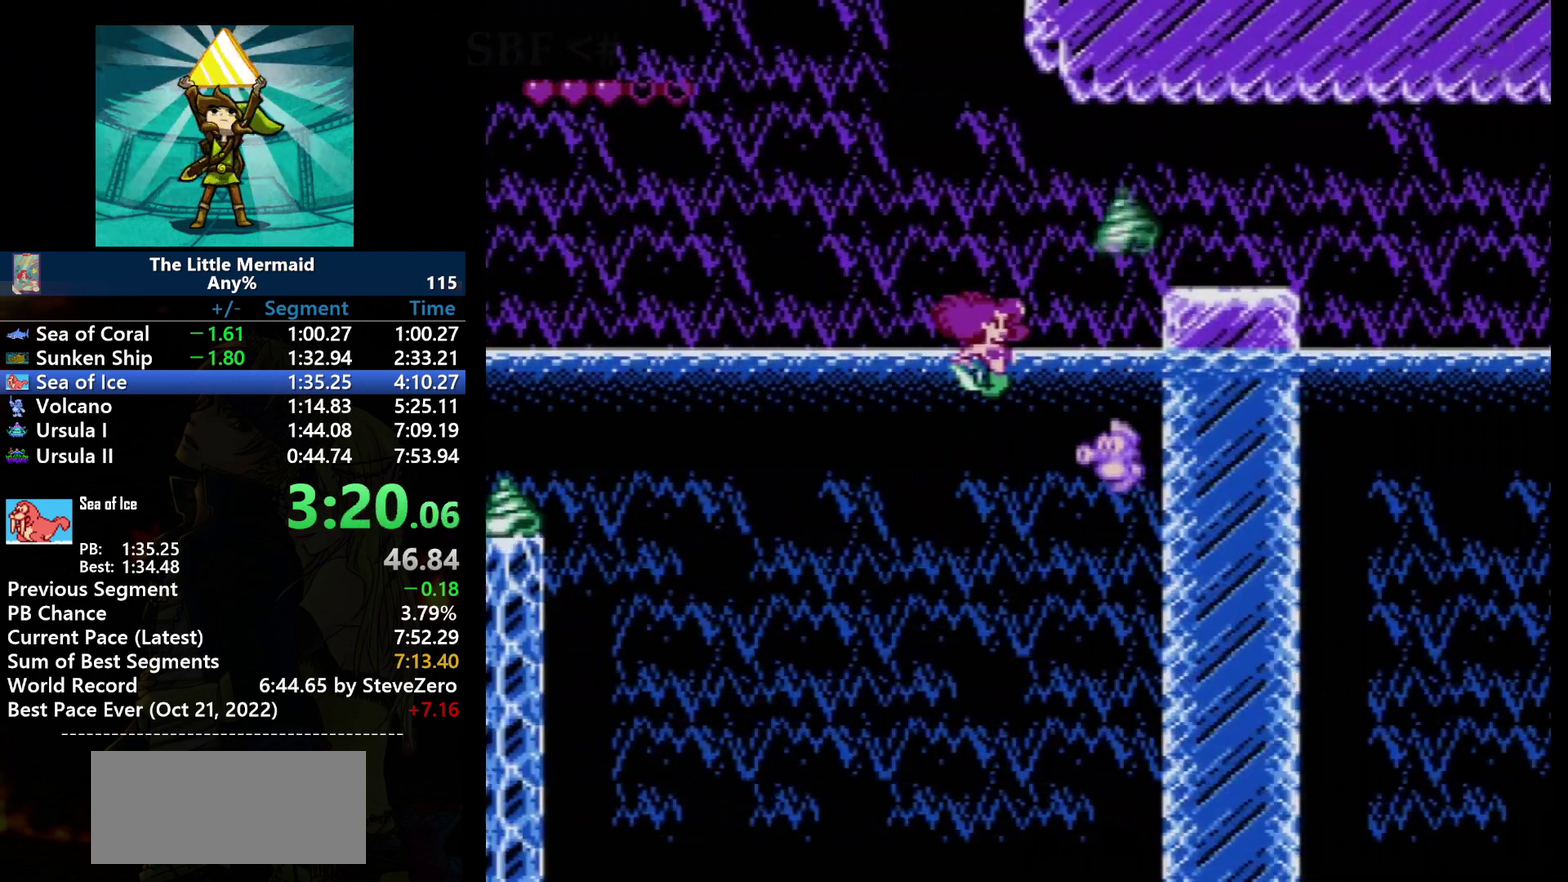
{"buttons": ["A", "B", "DPAD_UP", "DPAD_RIGHT"], "events": [[101, "DPAD_UP", "down"], [134, "A", "down"]]}
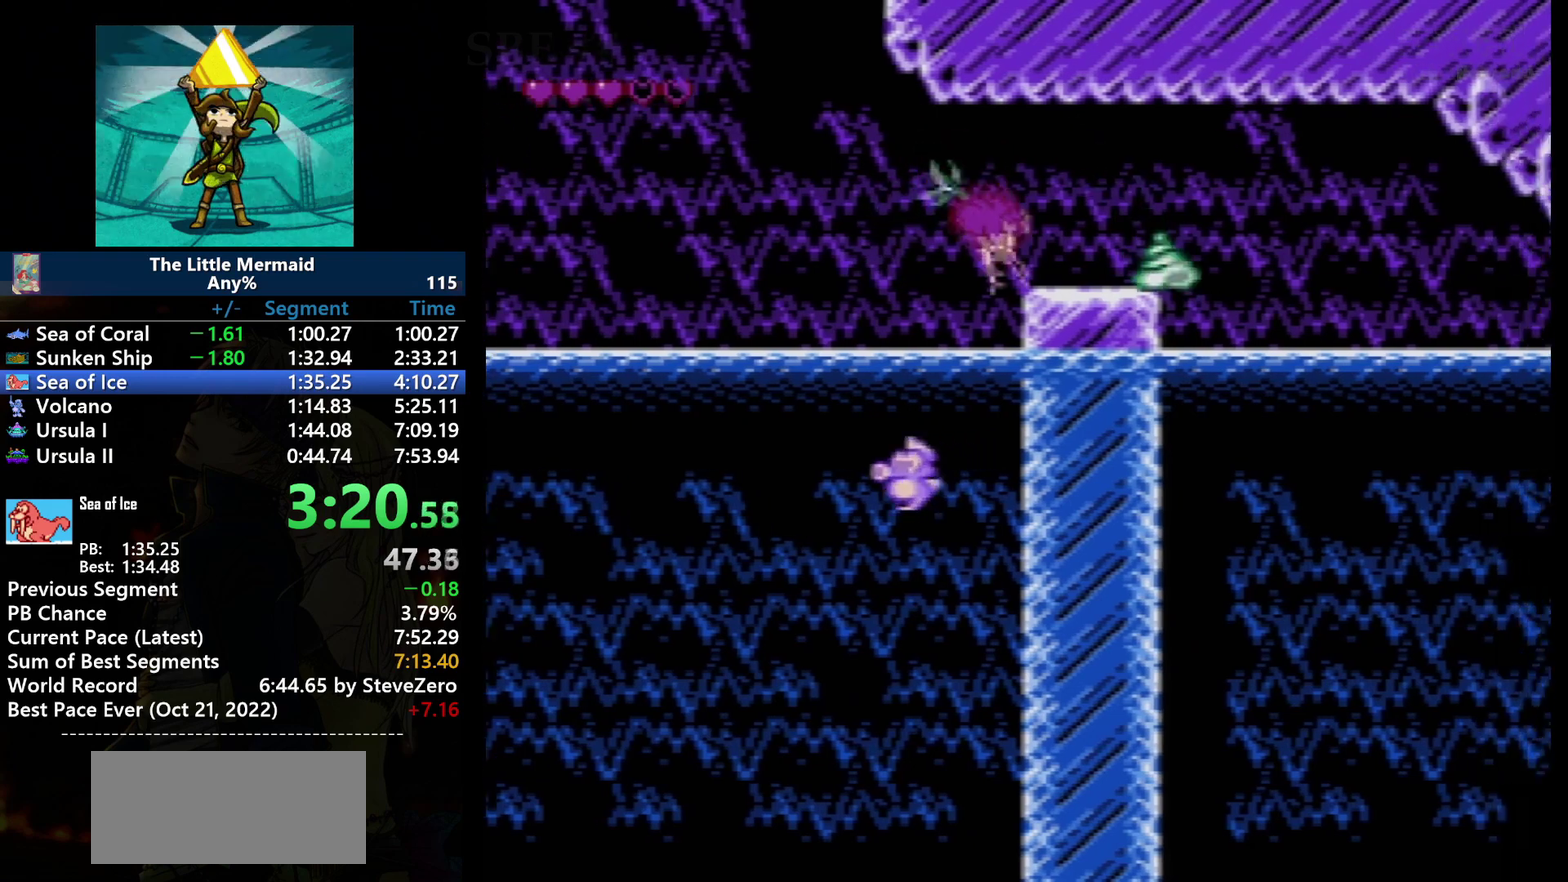
{"buttons": ["A", "B", "DPAD_UP", "DPAD_RIGHT"], "events": [[200, "A", "up"], [367, "A", "down"]]}
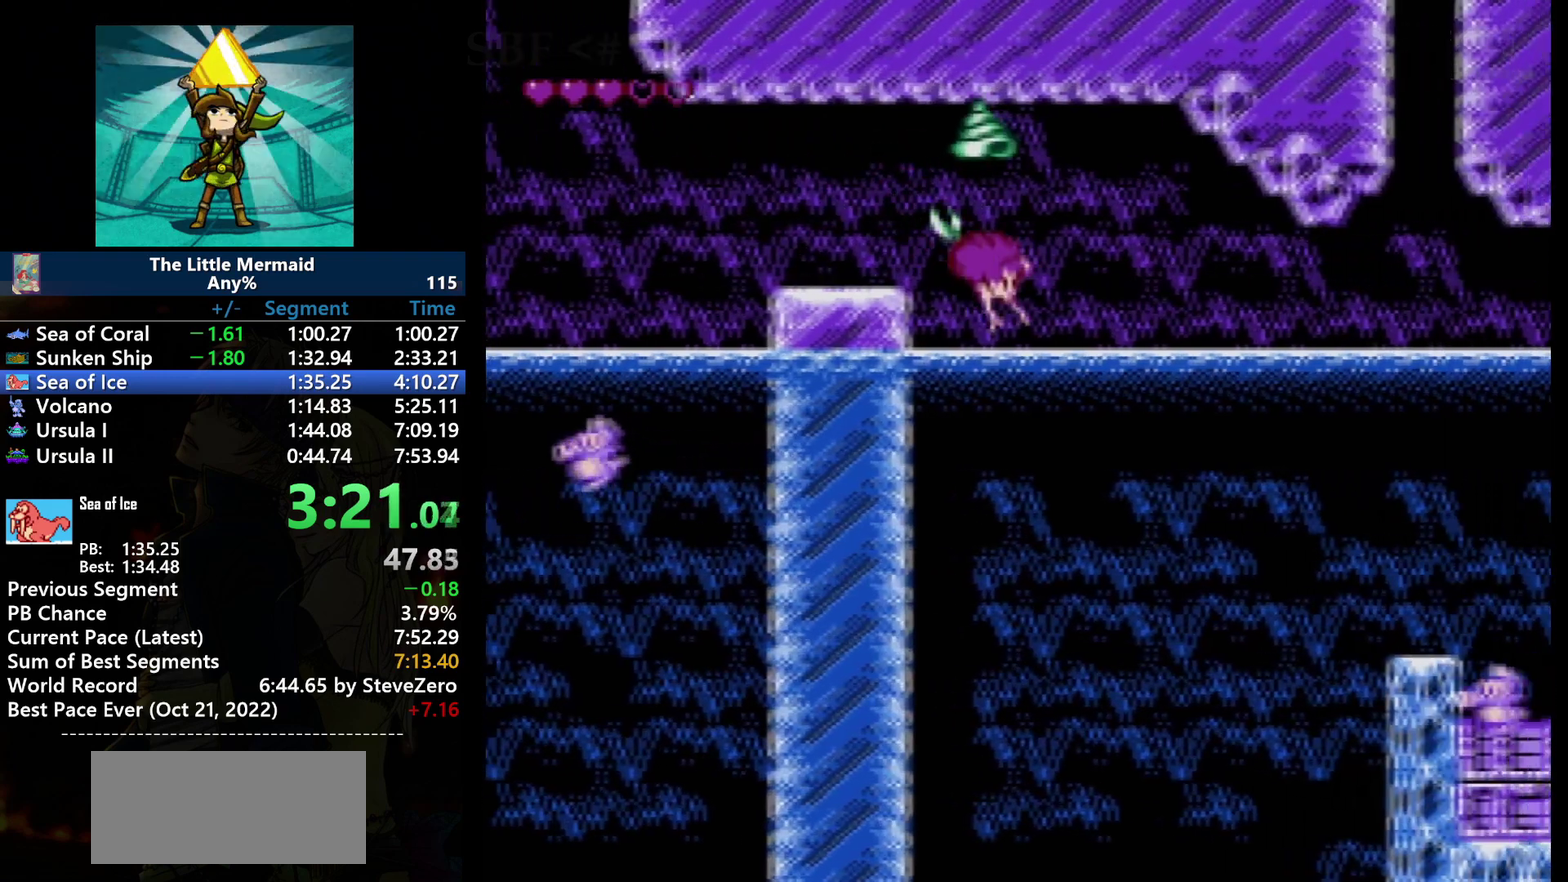
{"buttons": ["B", "DPAD_UP", "DPAD_RIGHT"], "events": [[67, "A", "up"], [134, "DPAD_UP", "up"], [267, "DPAD_RIGHT", "up"], [501, "DPAD_RIGHT", "down"], [501, "DPAD_UP", "down"]]}
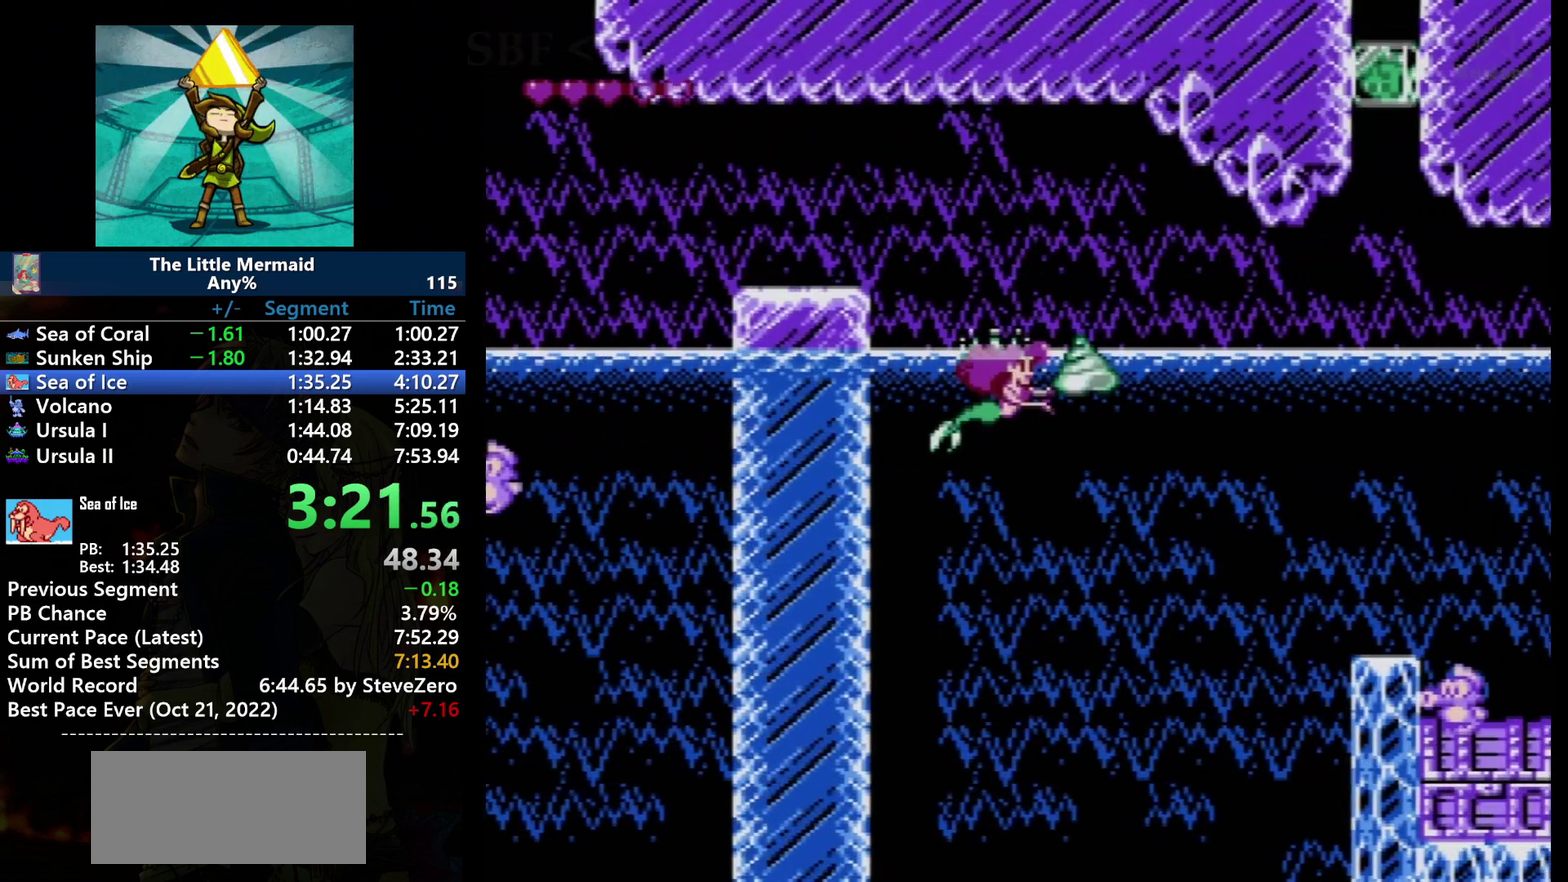
{"buttons": ["B", "DPAD_UP", "DPAD_RIGHT"], "events": []}
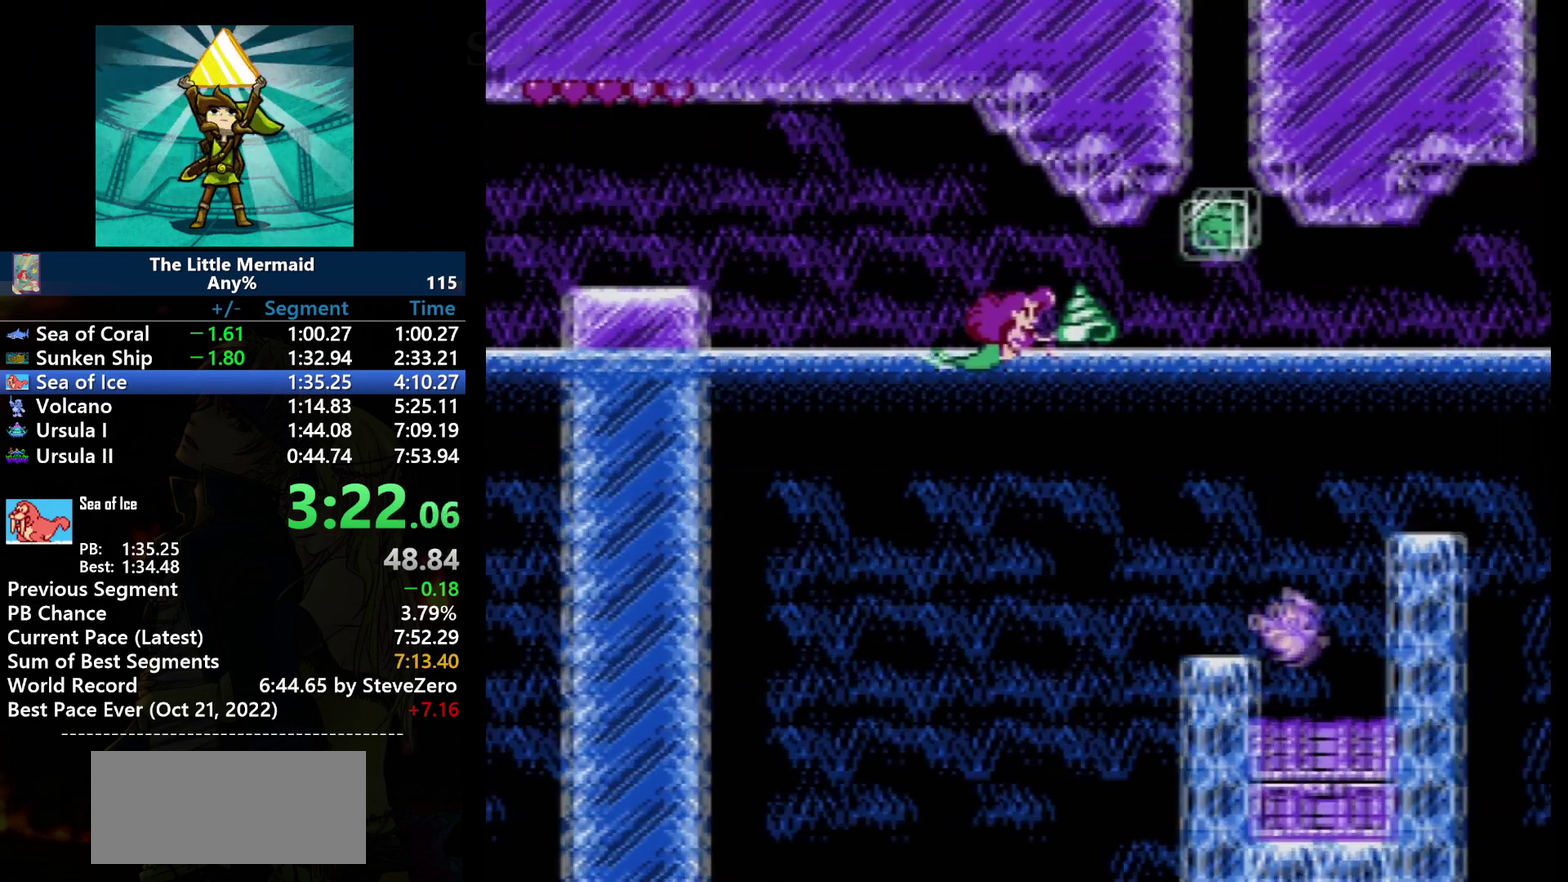
{"buttons": ["B", "DPAD_RIGHT"], "events": [[34, "DPAD_UP", "up"]]}
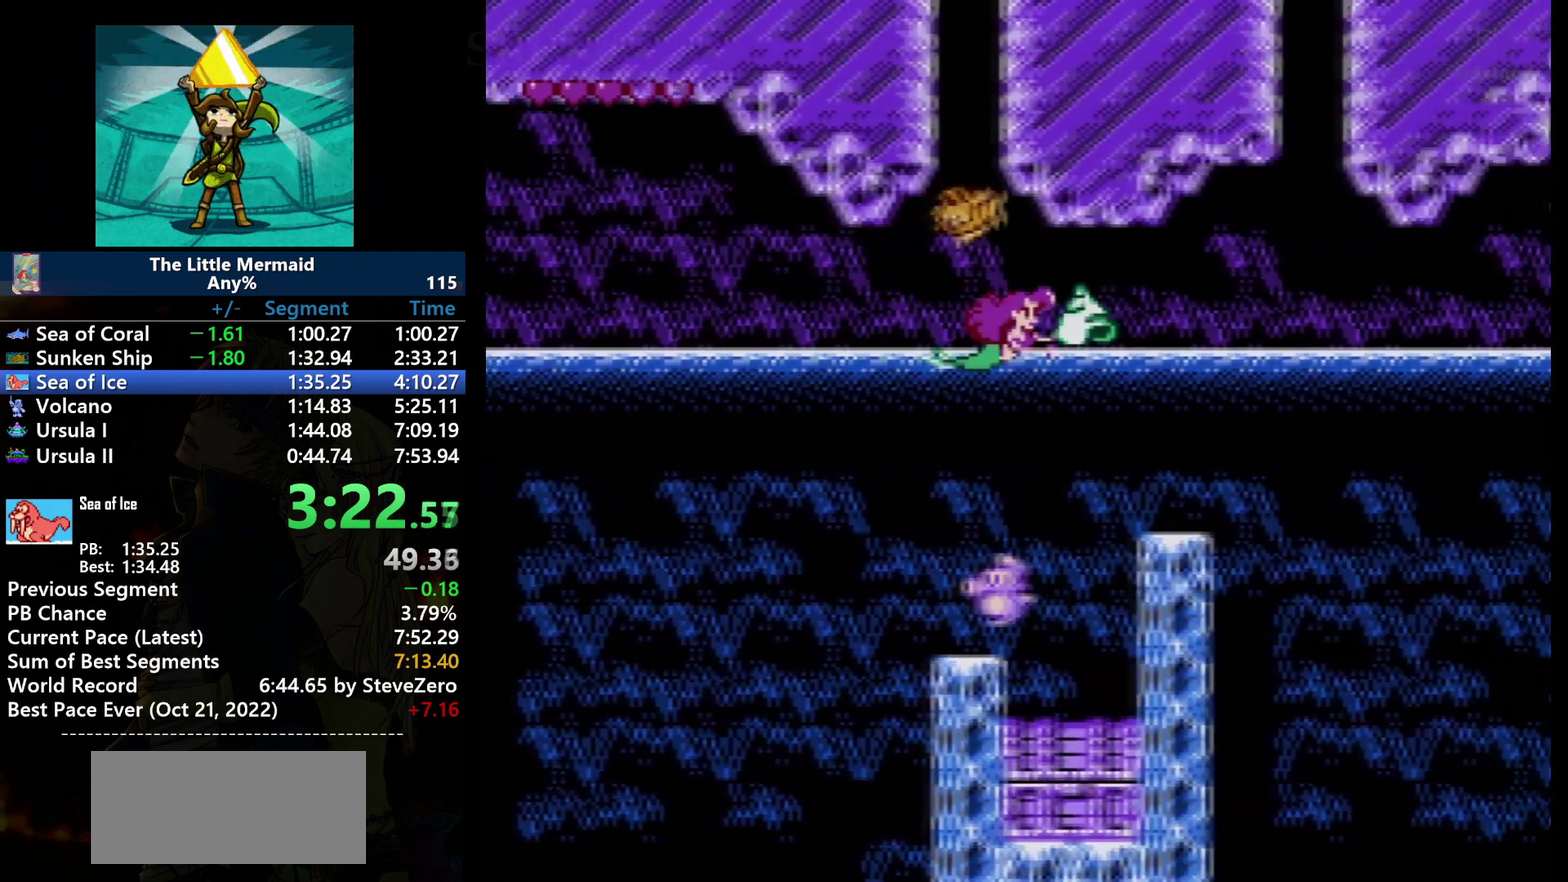
{"buttons": ["B", "DPAD_RIGHT"], "events": []}
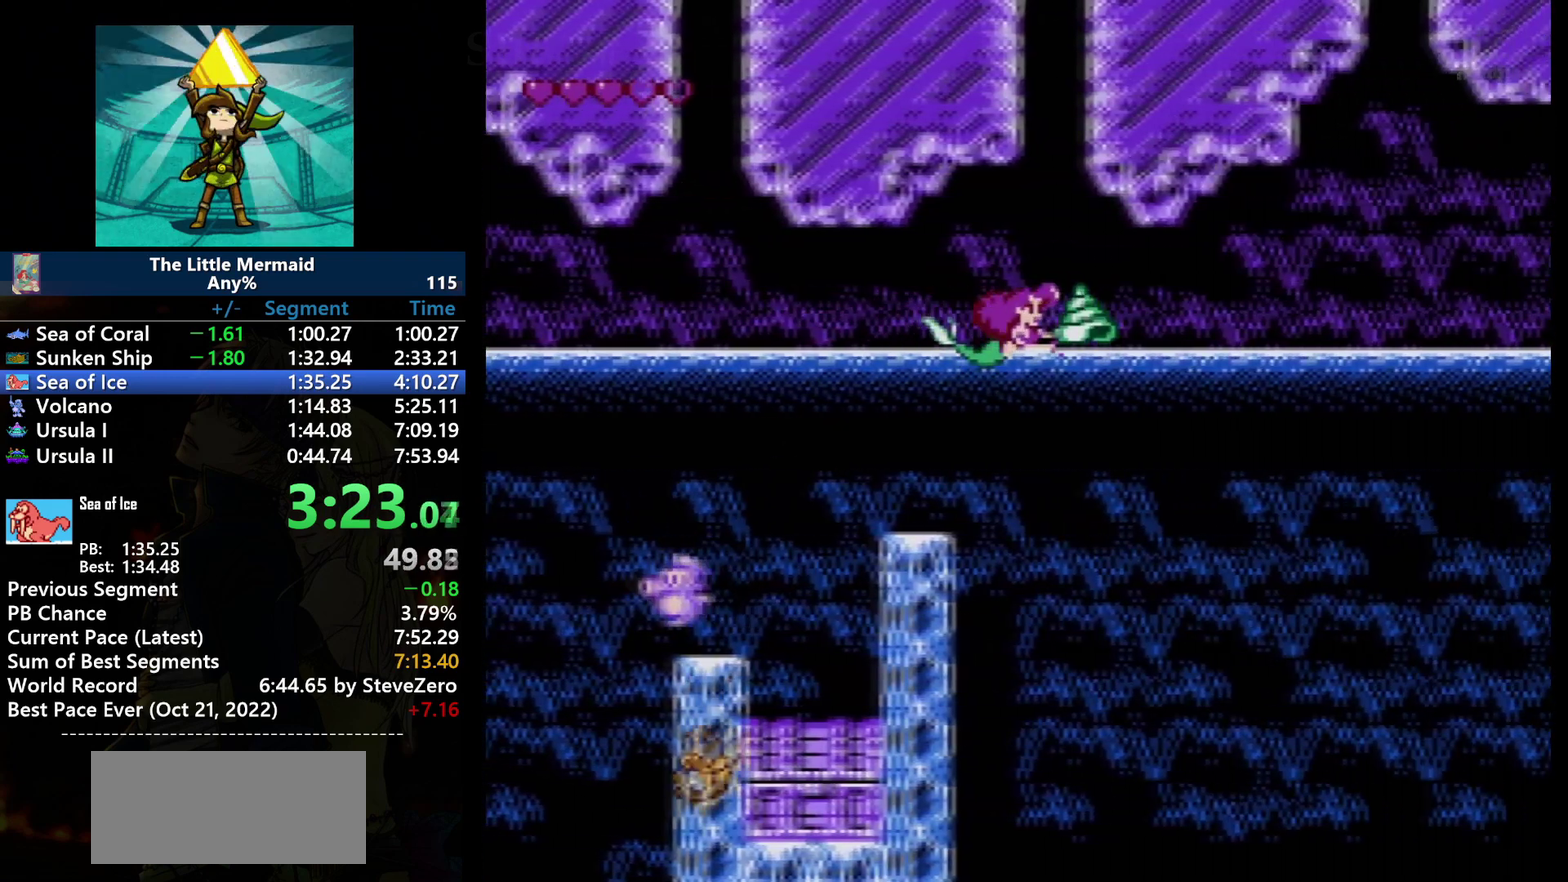
{"buttons": ["B", "DPAD_RIGHT"], "events": []}
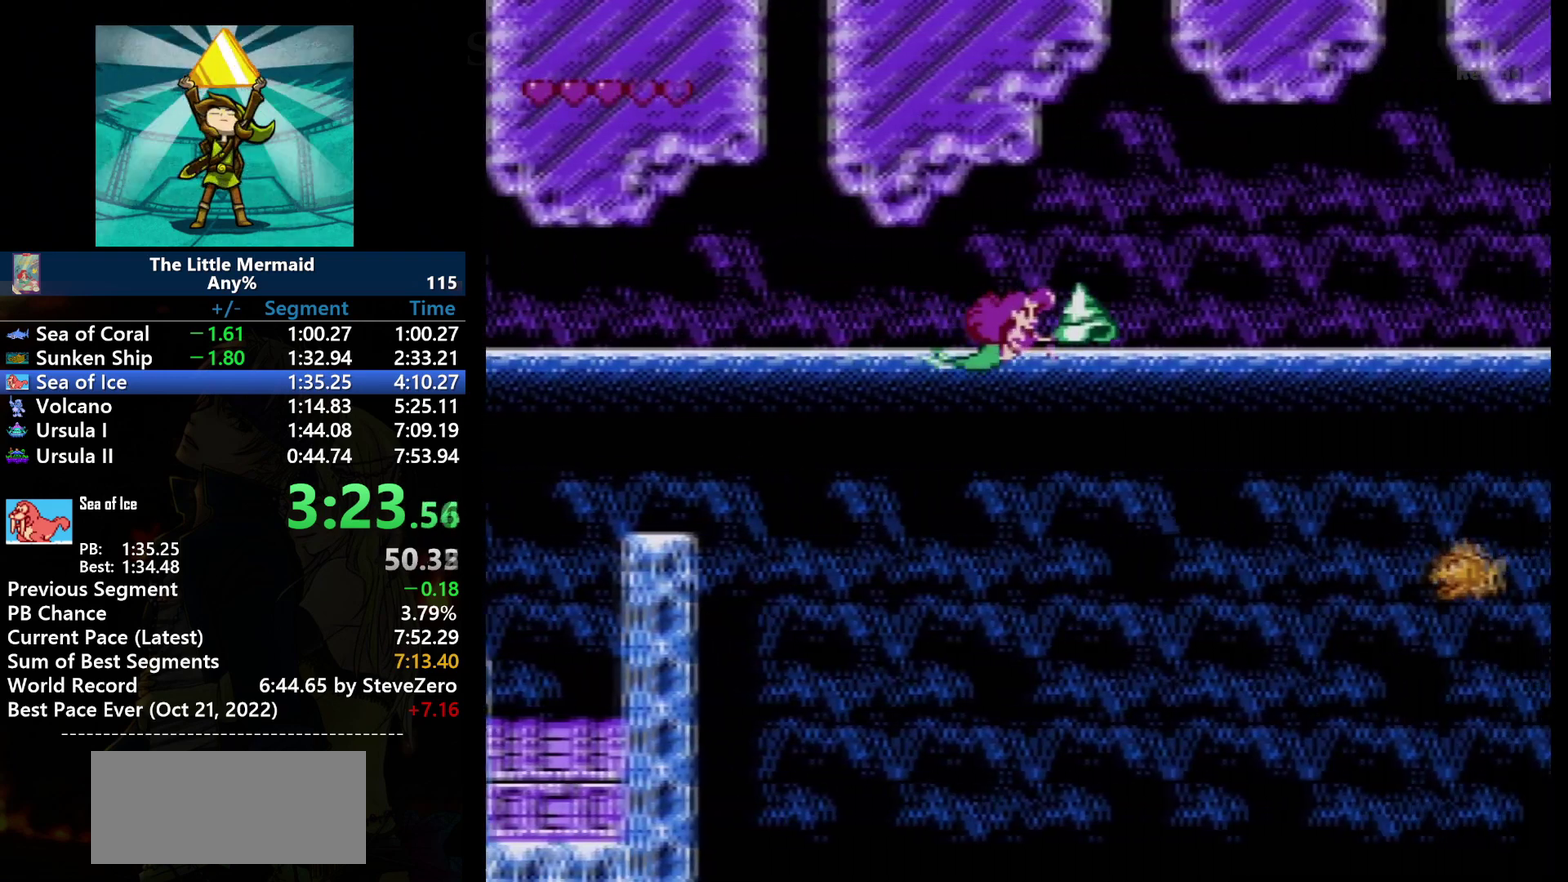
{"buttons": ["B", "DPAD_RIGHT"], "events": []}
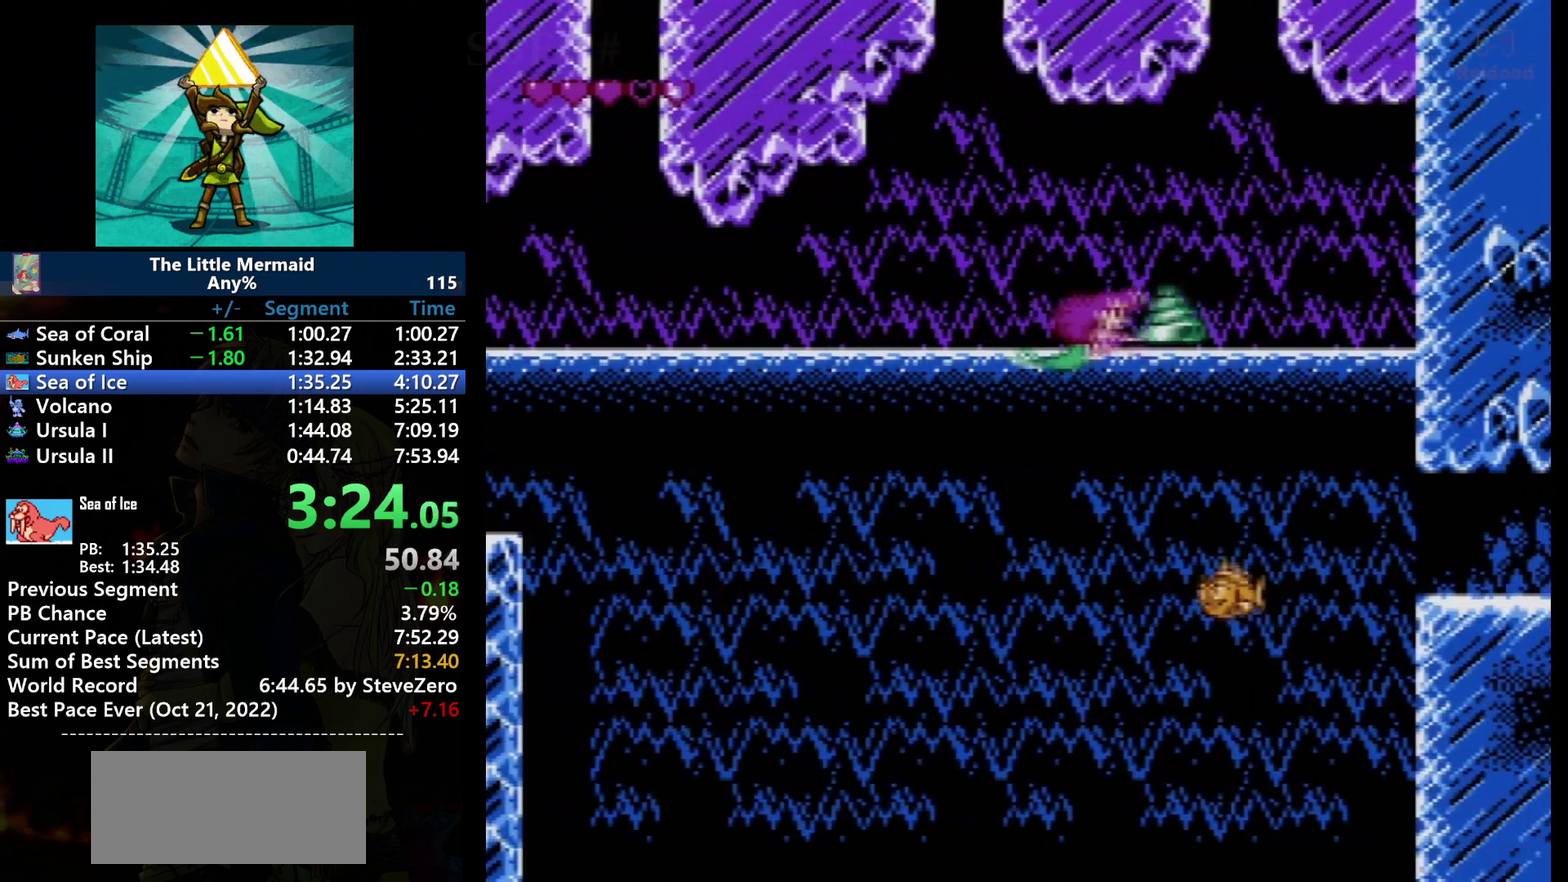
{"buttons": ["B", "DPAD_DOWN", "DPAD_RIGHT"], "events": [[334, "DPAD_DOWN", "down"]]}
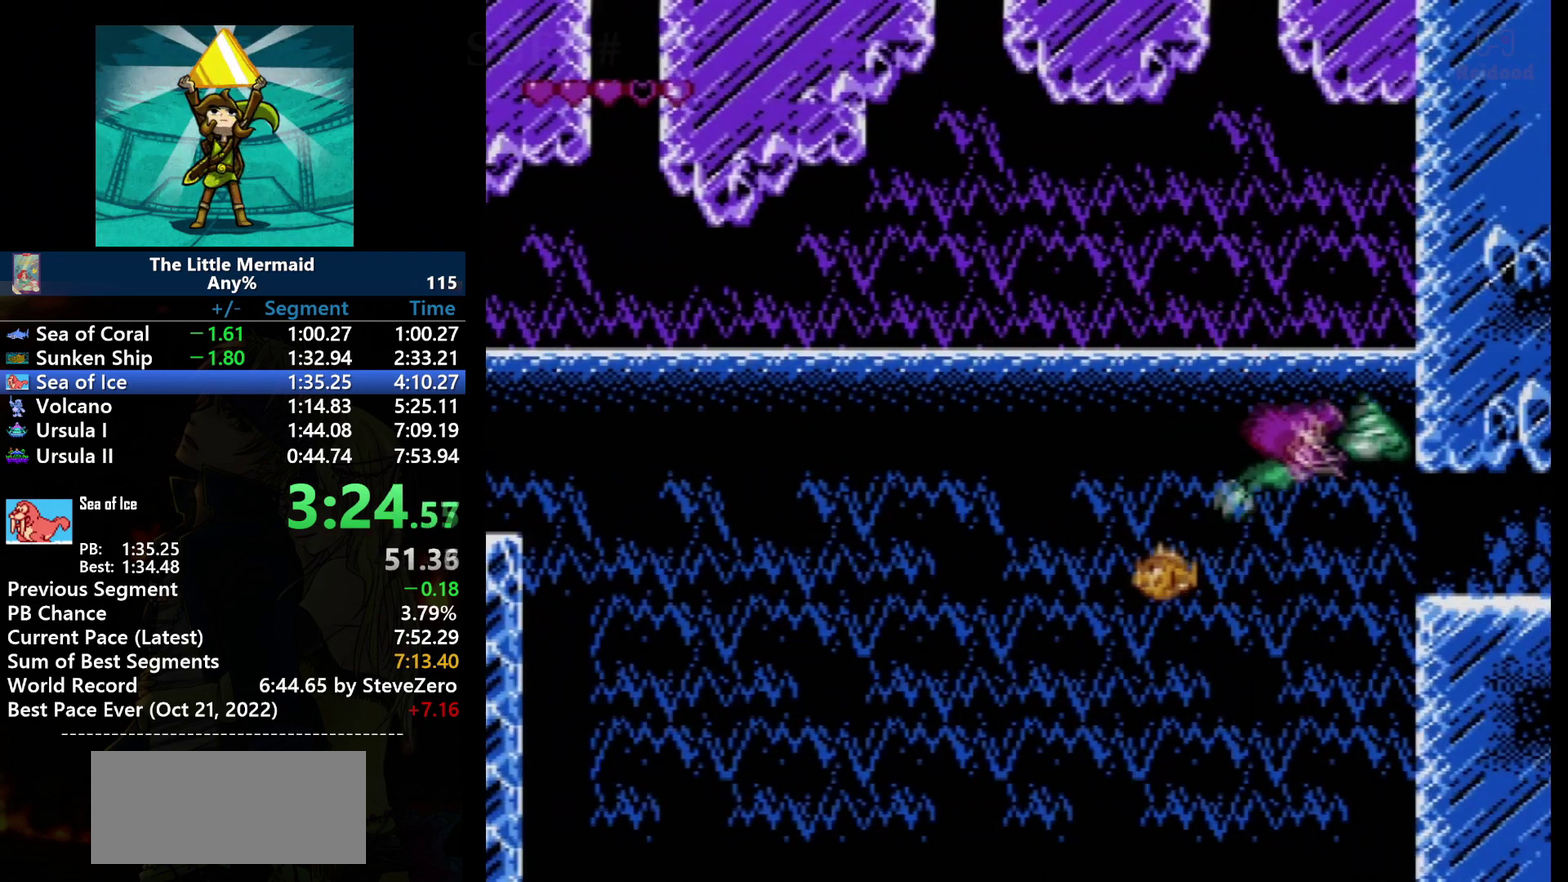
{"buttons": ["B", "DPAD_RIGHT"], "events": [[400, "DPAD_DOWN", "up"]]}
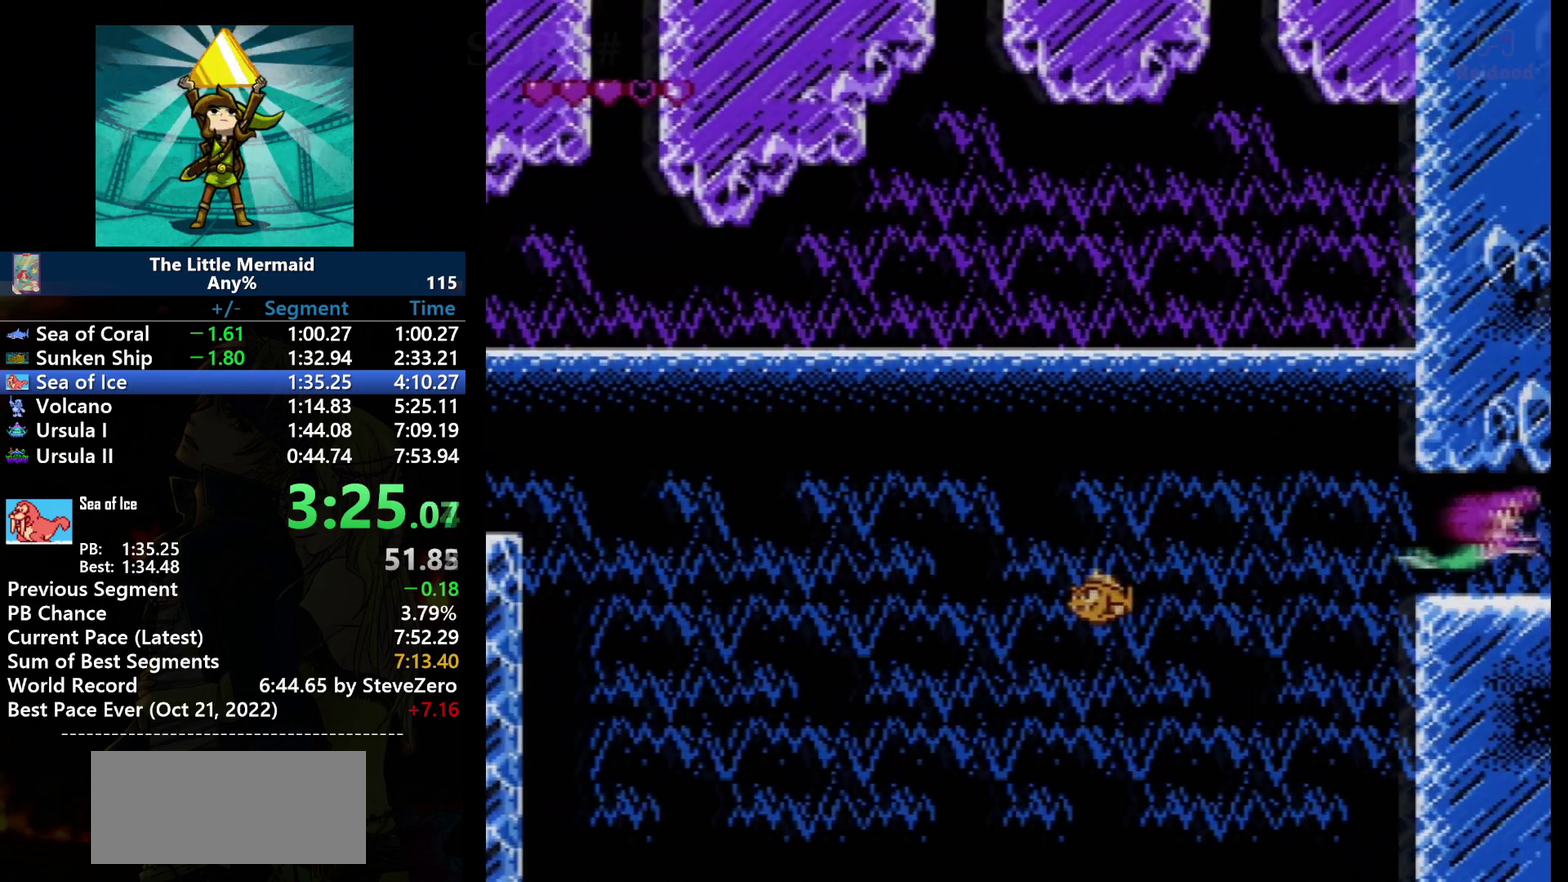
{"buttons": ["B"], "events": [[401, "DPAD_RIGHT", "up"]]}
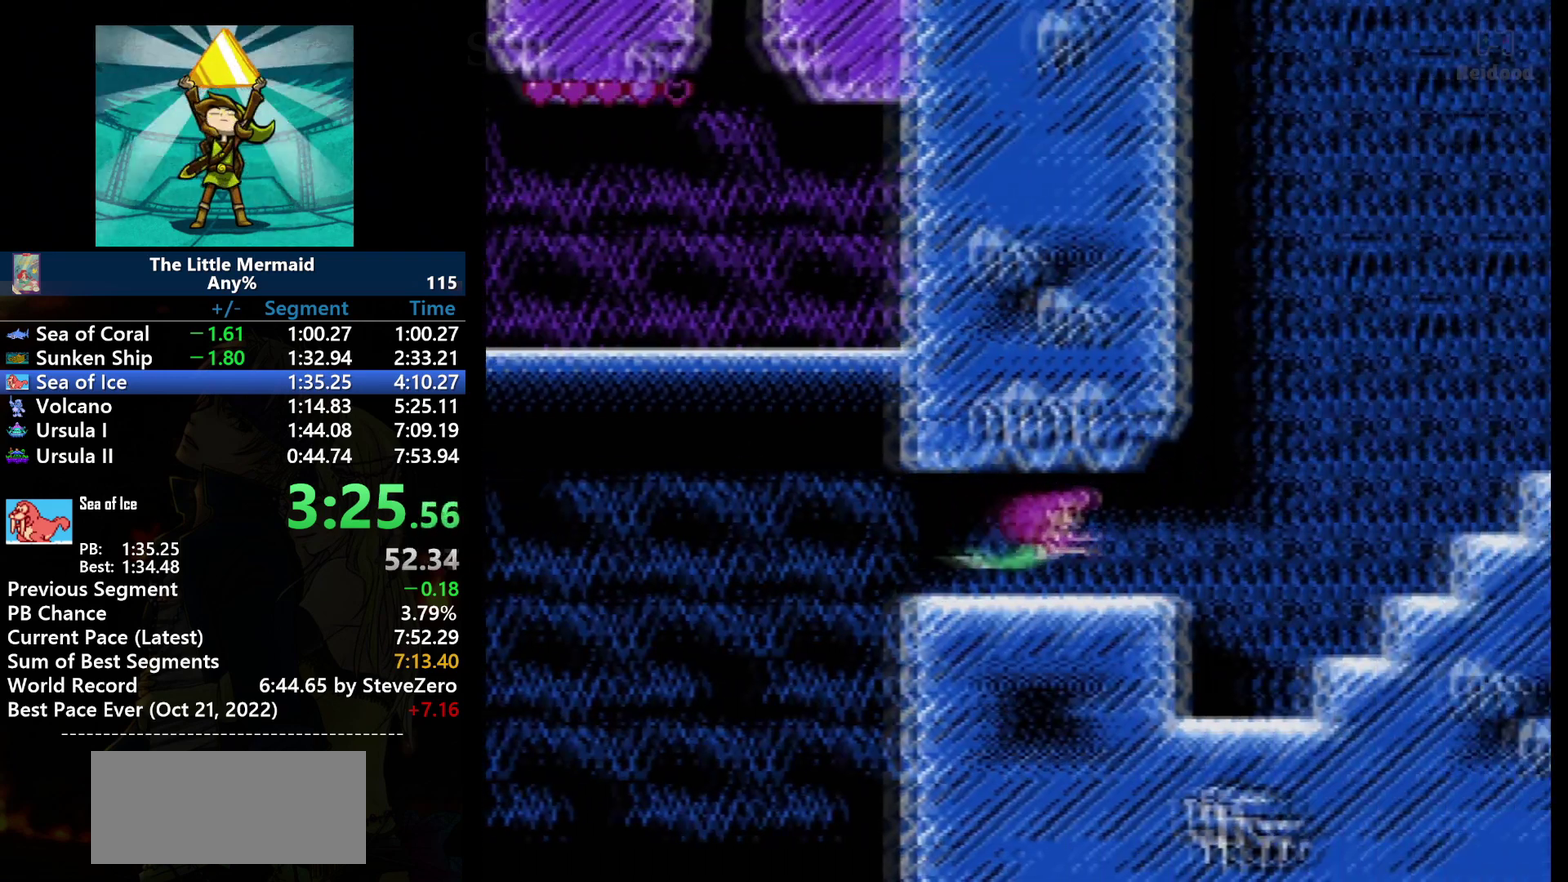
{"buttons": ["B", "DPAD_RIGHT"], "events": [[167, "DPAD_RIGHT", "down"]]}
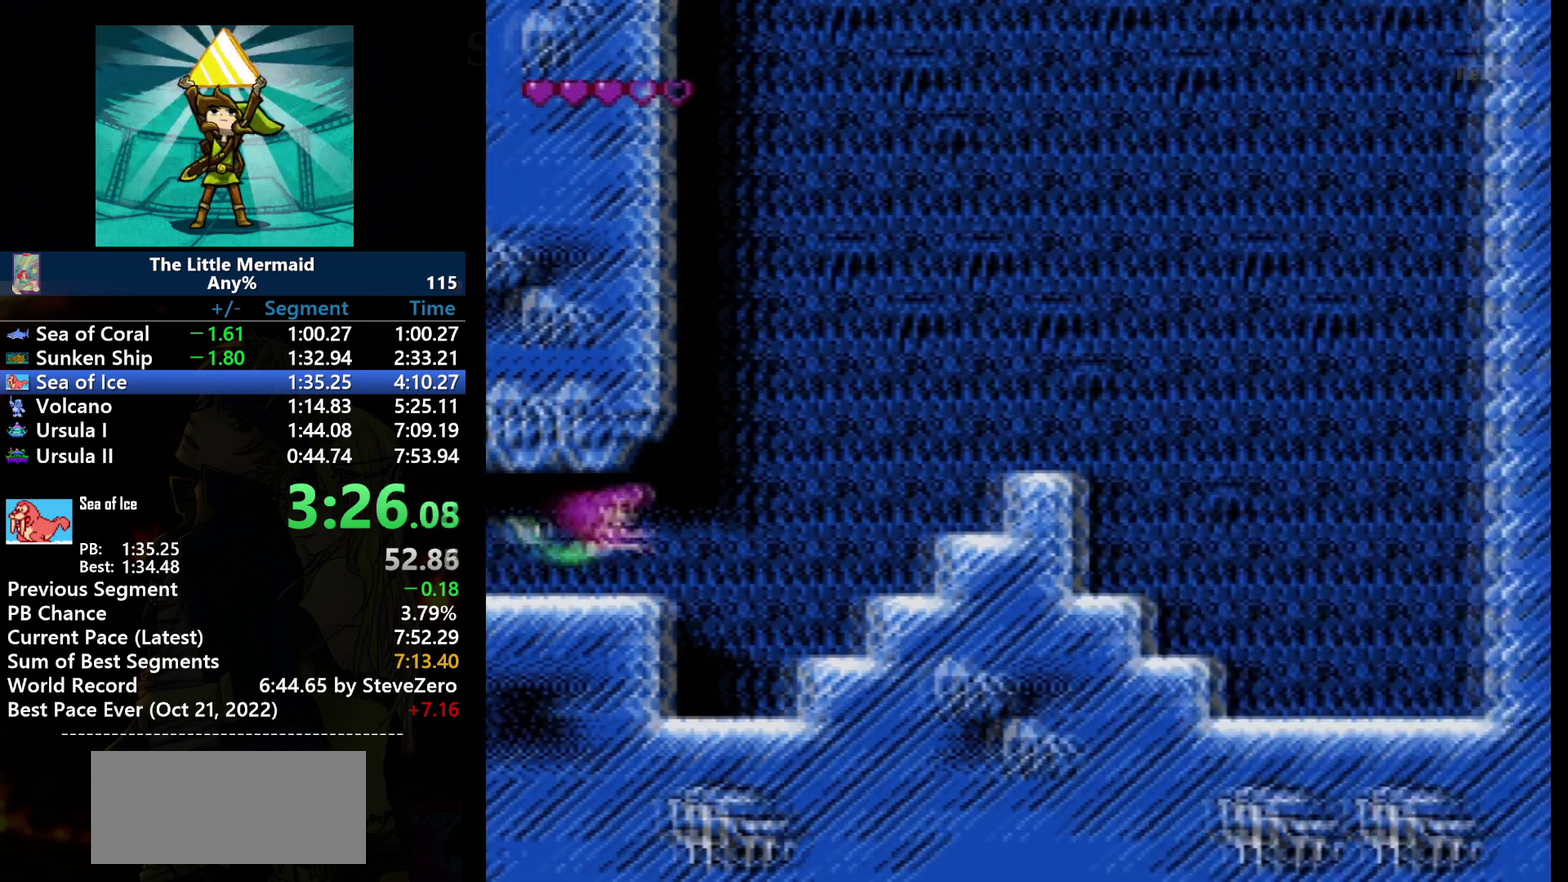
{"buttons": ["B", "DPAD_RIGHT"], "events": []}
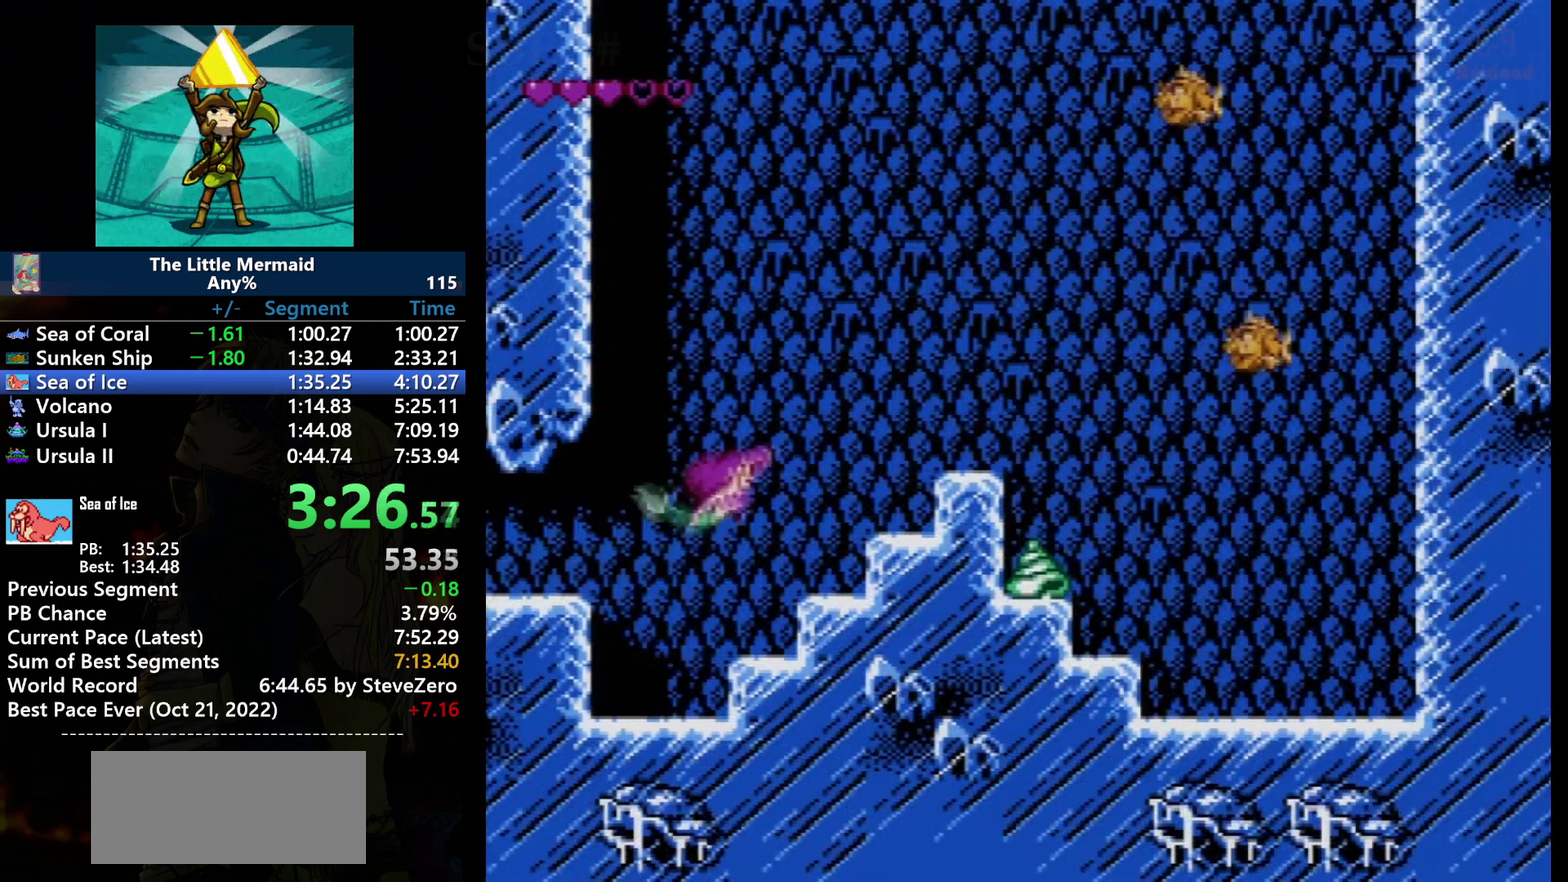
{"buttons": ["B", "DPAD_UP", "DPAD_RIGHT"], "events": [[67, "DPAD_UP", "down"]]}
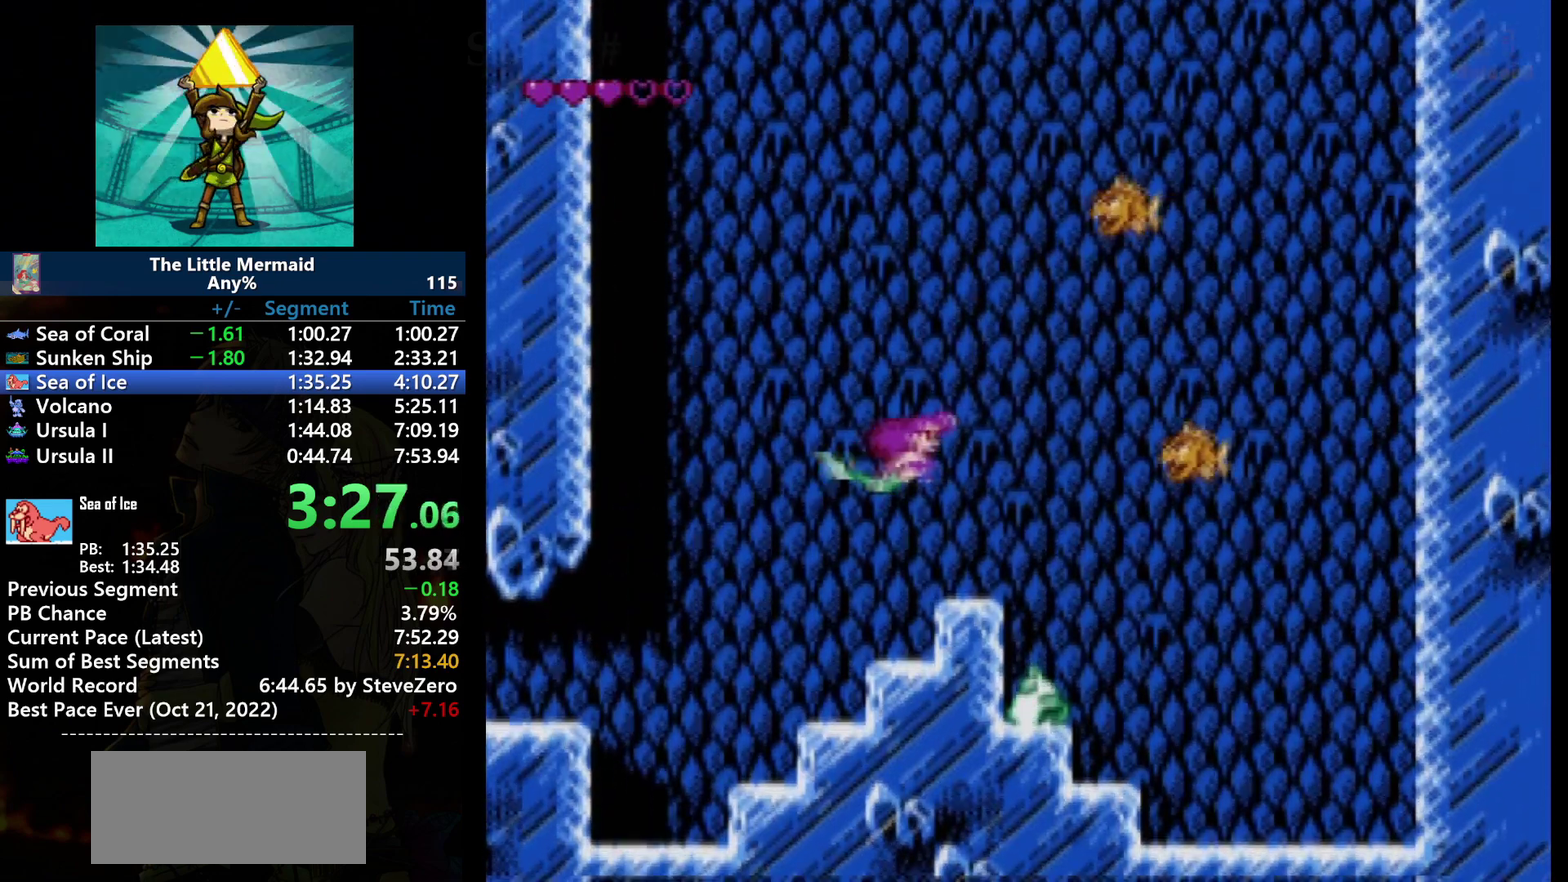
{"buttons": ["B", "DPAD_RIGHT"], "events": [[501, "DPAD_UP", "up"]]}
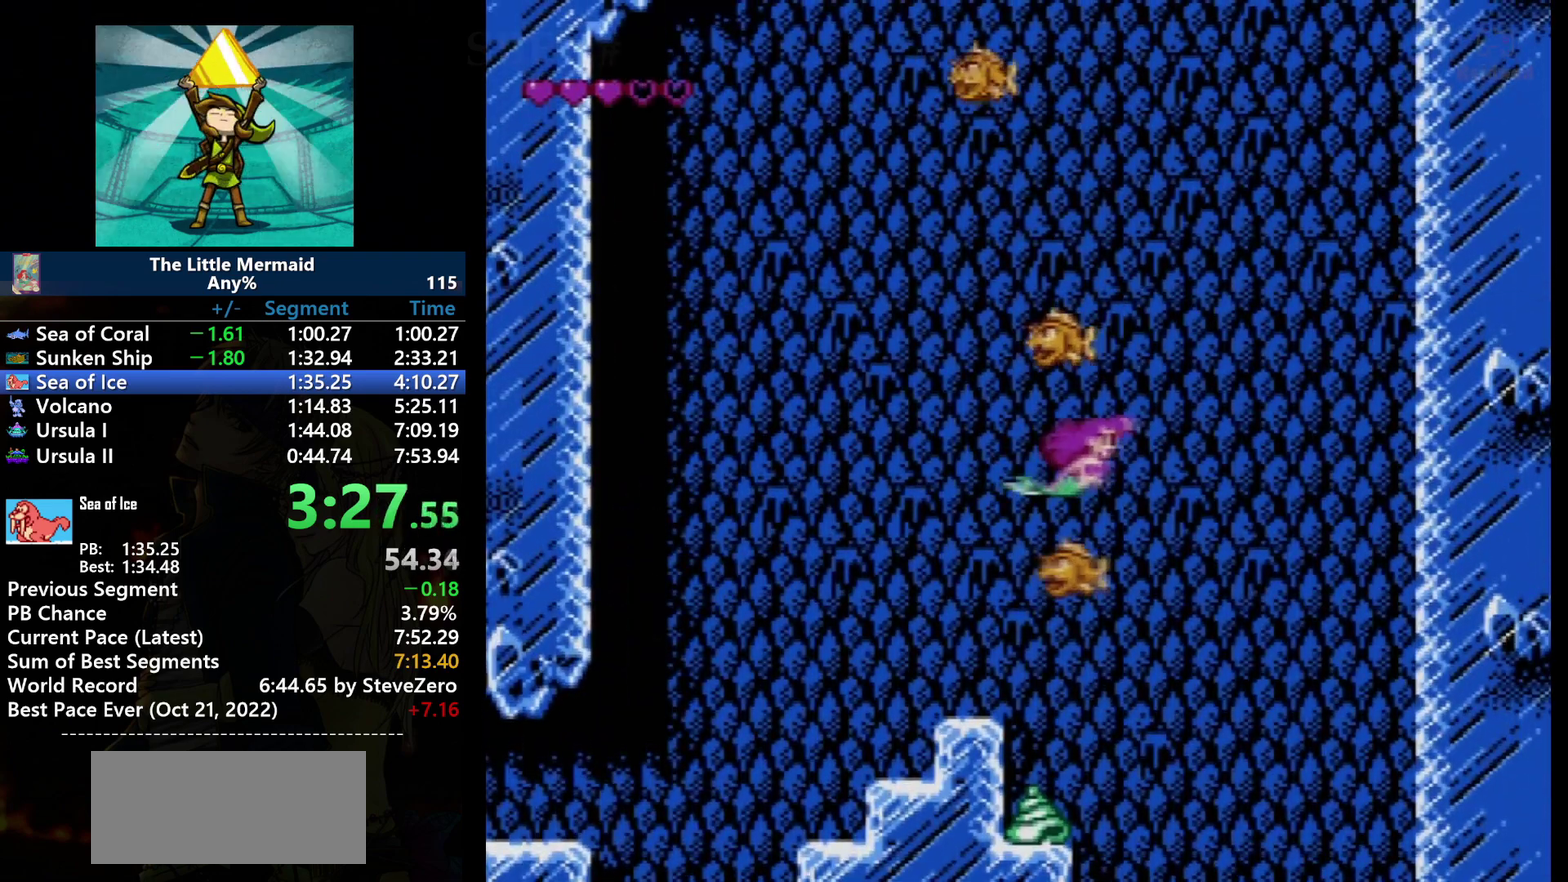
{"buttons": ["B", "DPAD_RIGHT"], "events": []}
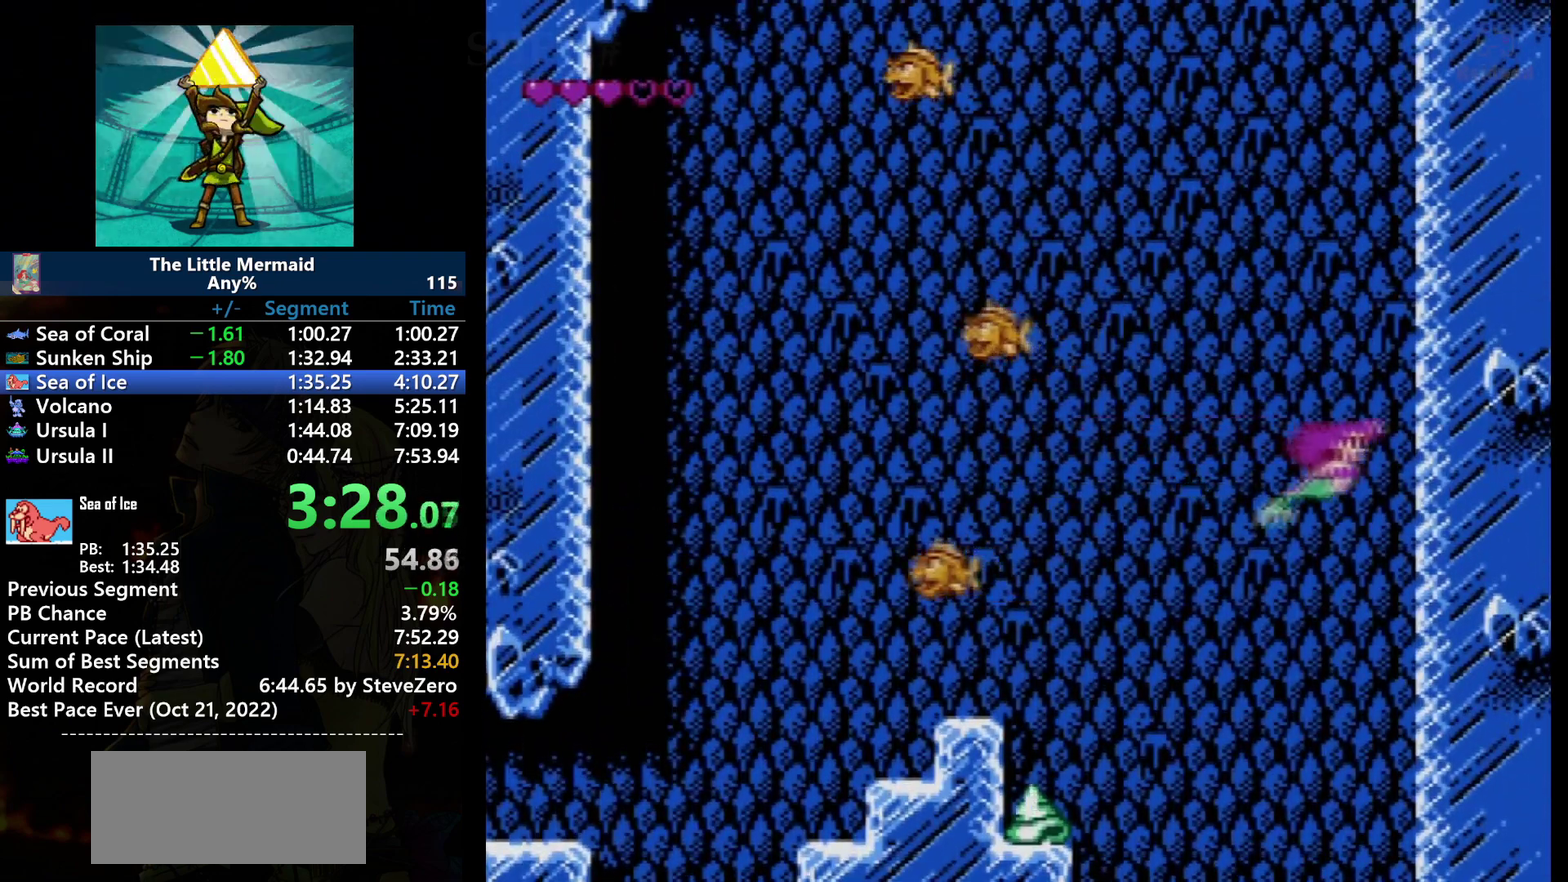
{"buttons": ["B", "DPAD_UP"], "events": [[267, "DPAD_UP", "down"], [334, "DPAD_RIGHT", "up"]]}
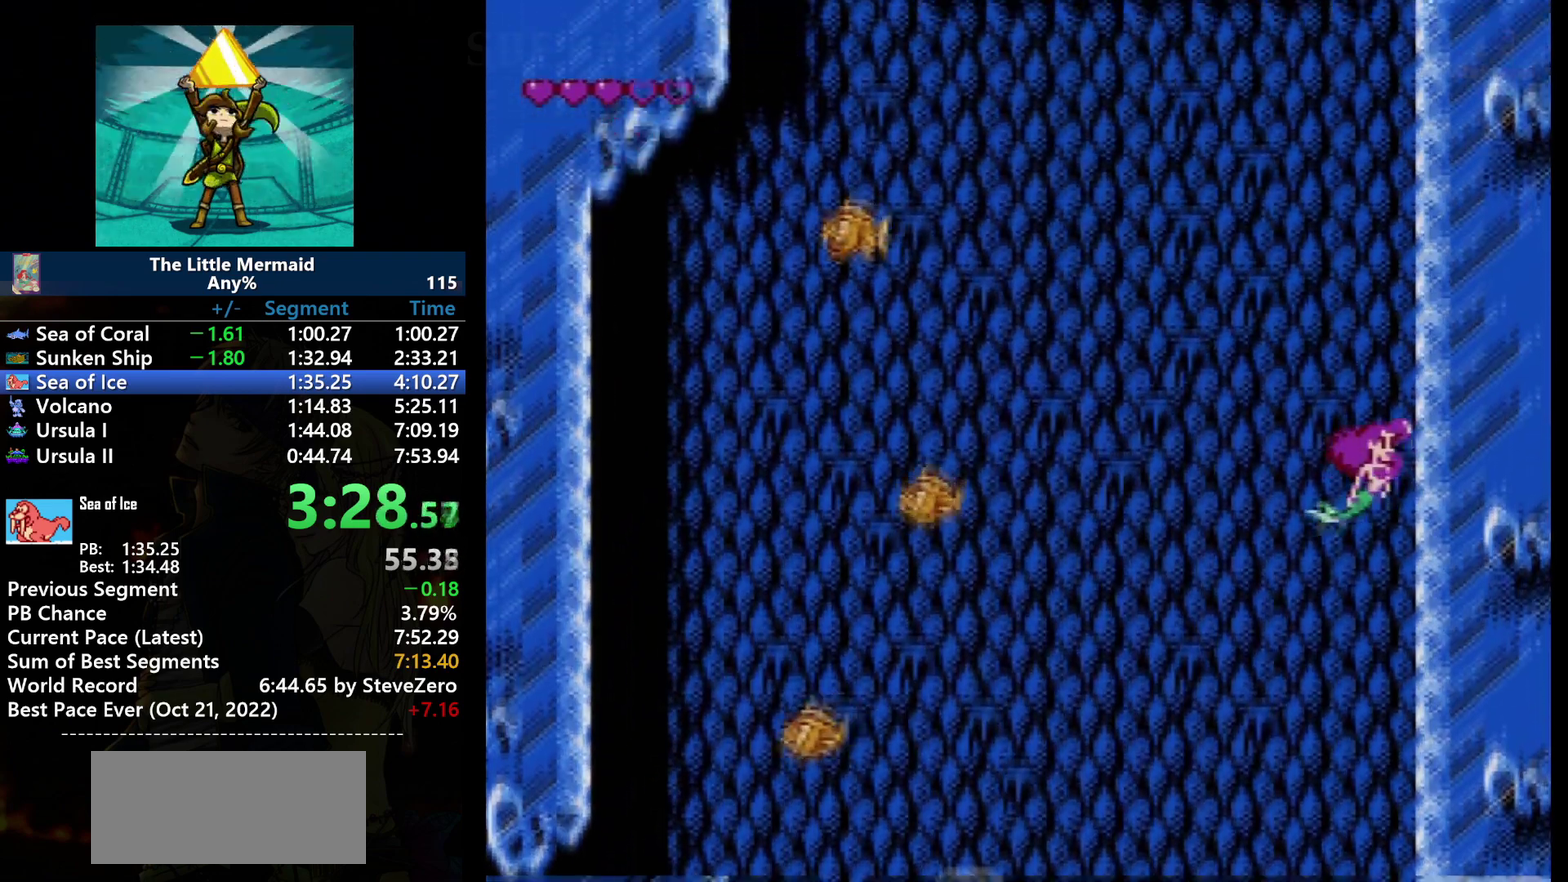
{"buttons": ["B", "DPAD_UP"], "events": []}
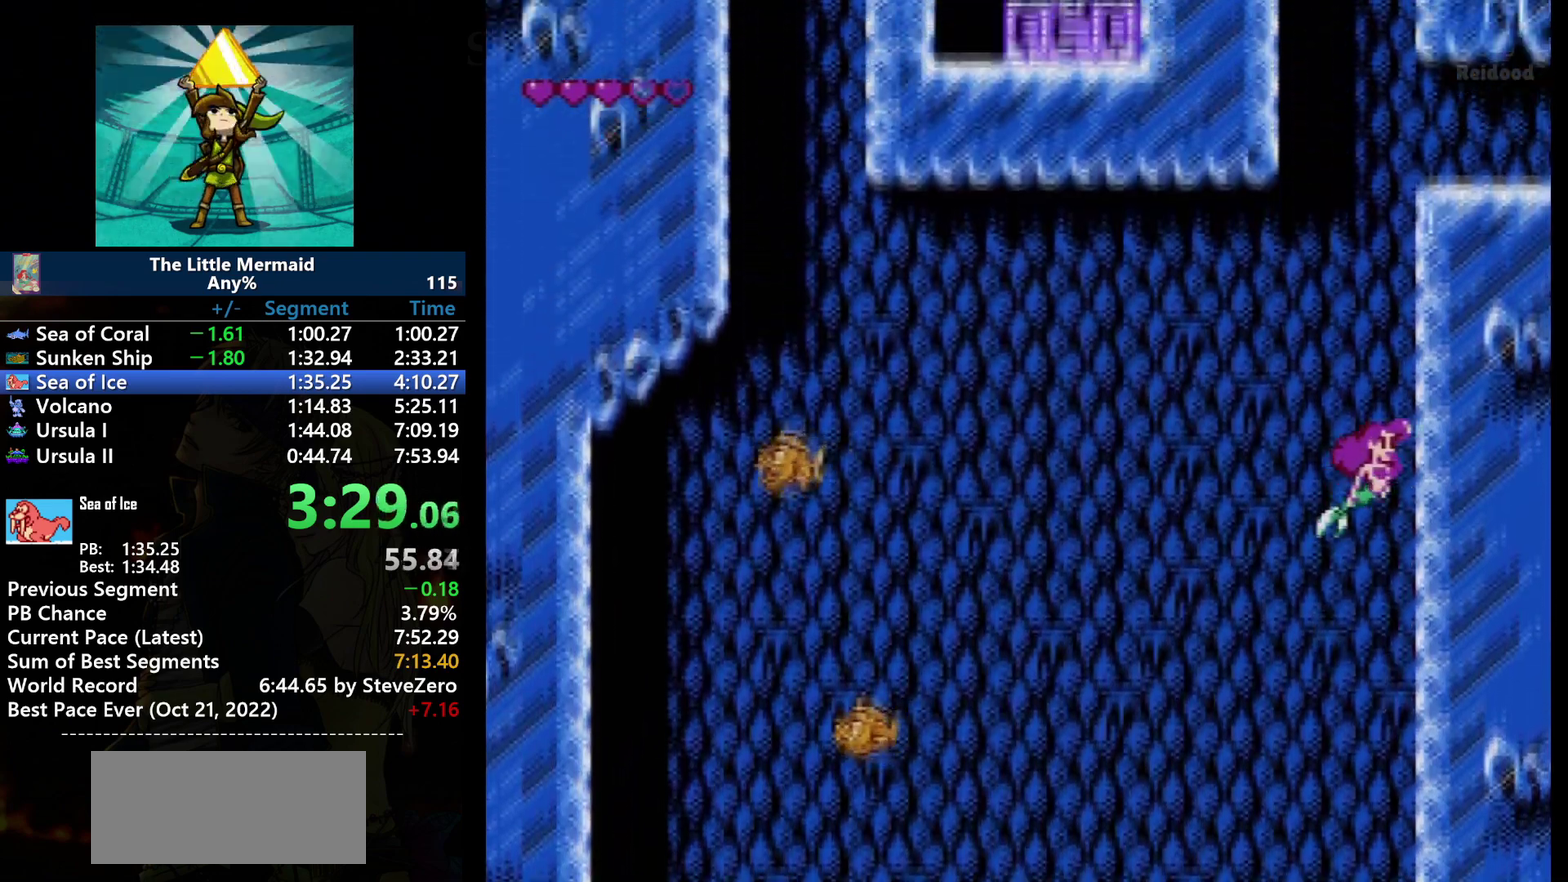
{"buttons": ["B", "DPAD_UP"], "events": []}
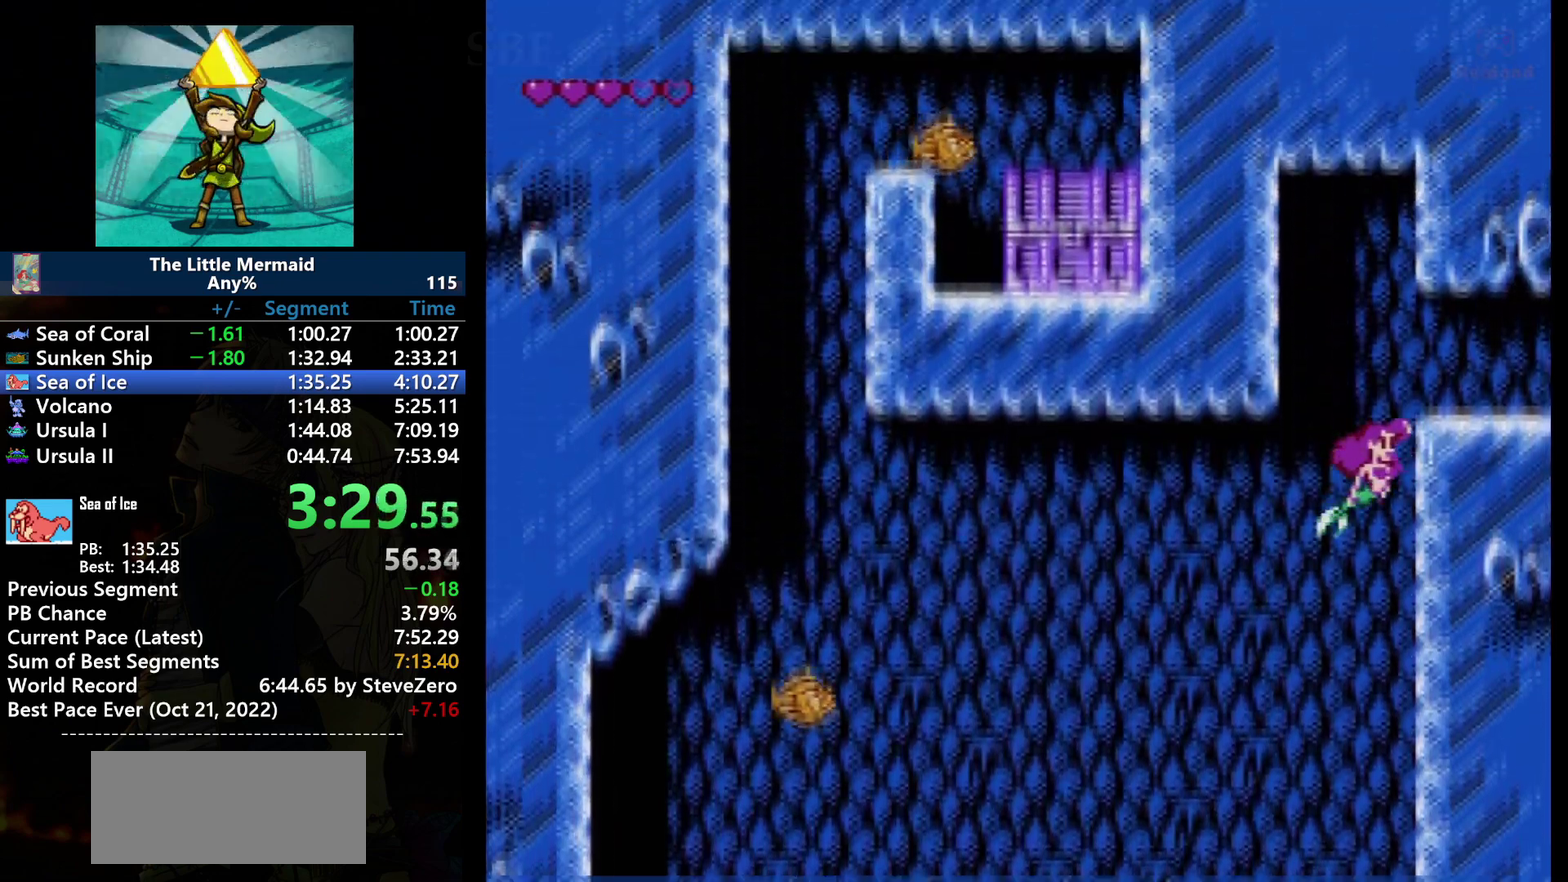
{"buttons": ["B", "DPAD_RIGHT"], "events": [[400, "DPAD_RIGHT", "down"], [467, "DPAD_UP", "up"]]}
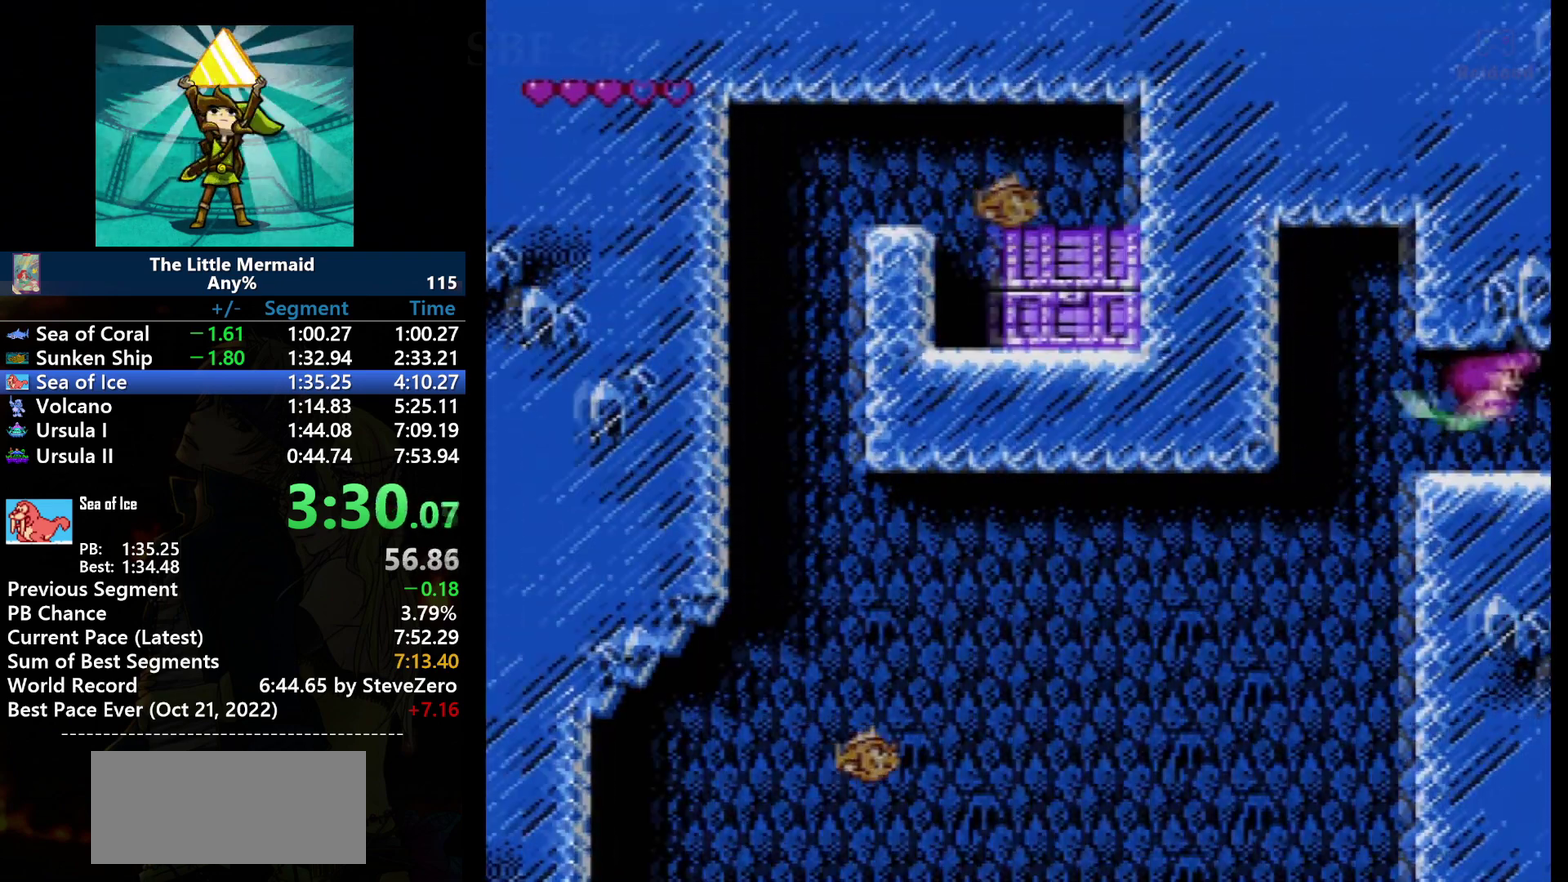
{"buttons": ["B"], "events": [[434, "DPAD_RIGHT", "up"]]}
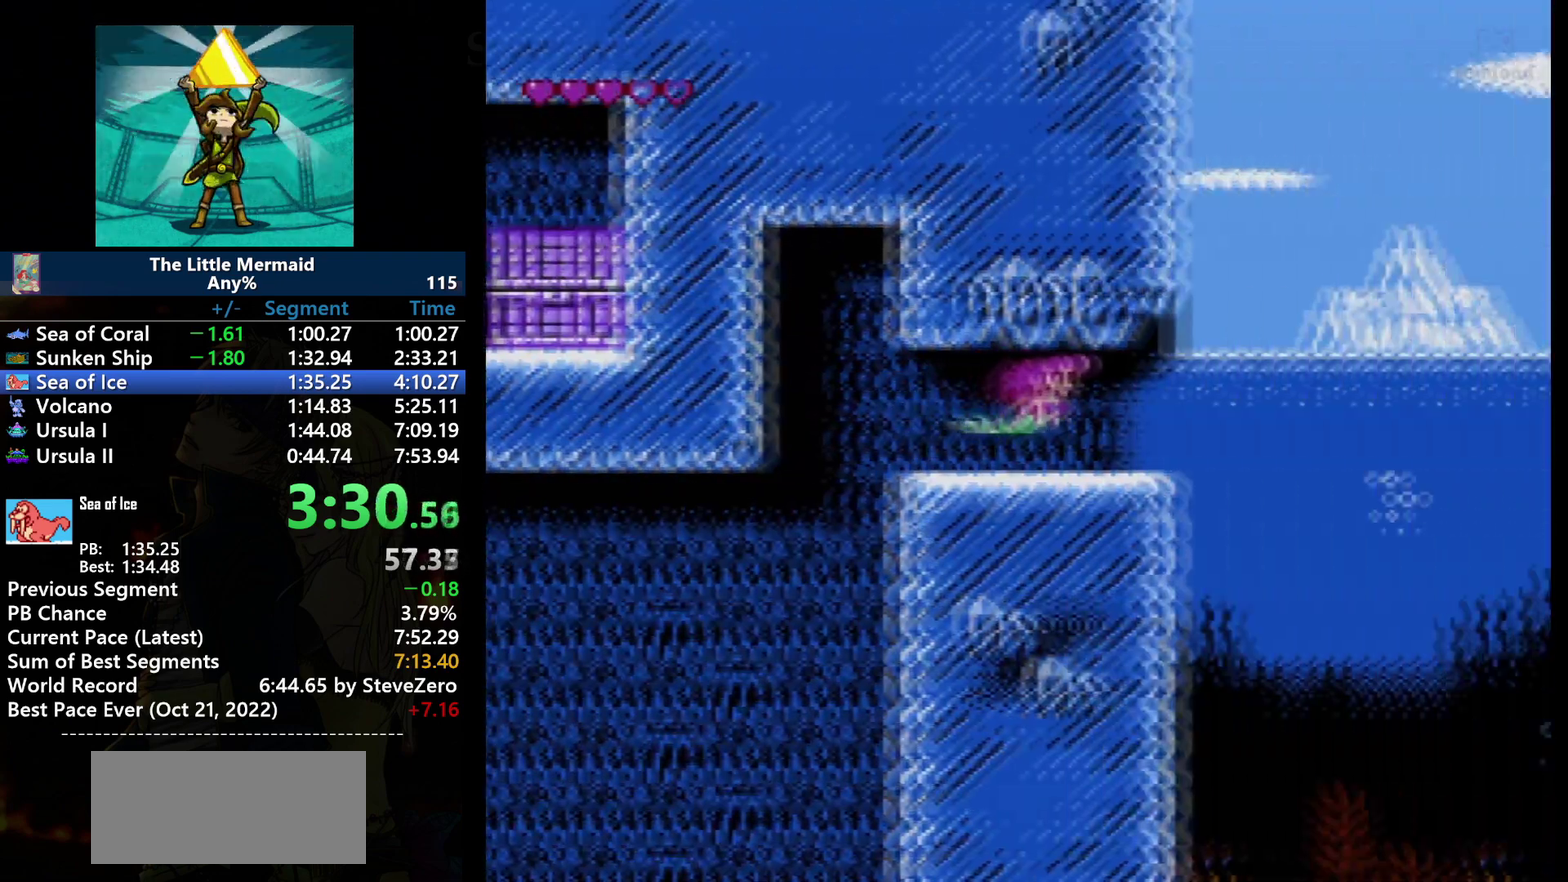
{"buttons": ["B", "DPAD_RIGHT"], "events": [[267, "DPAD_RIGHT", "down"]]}